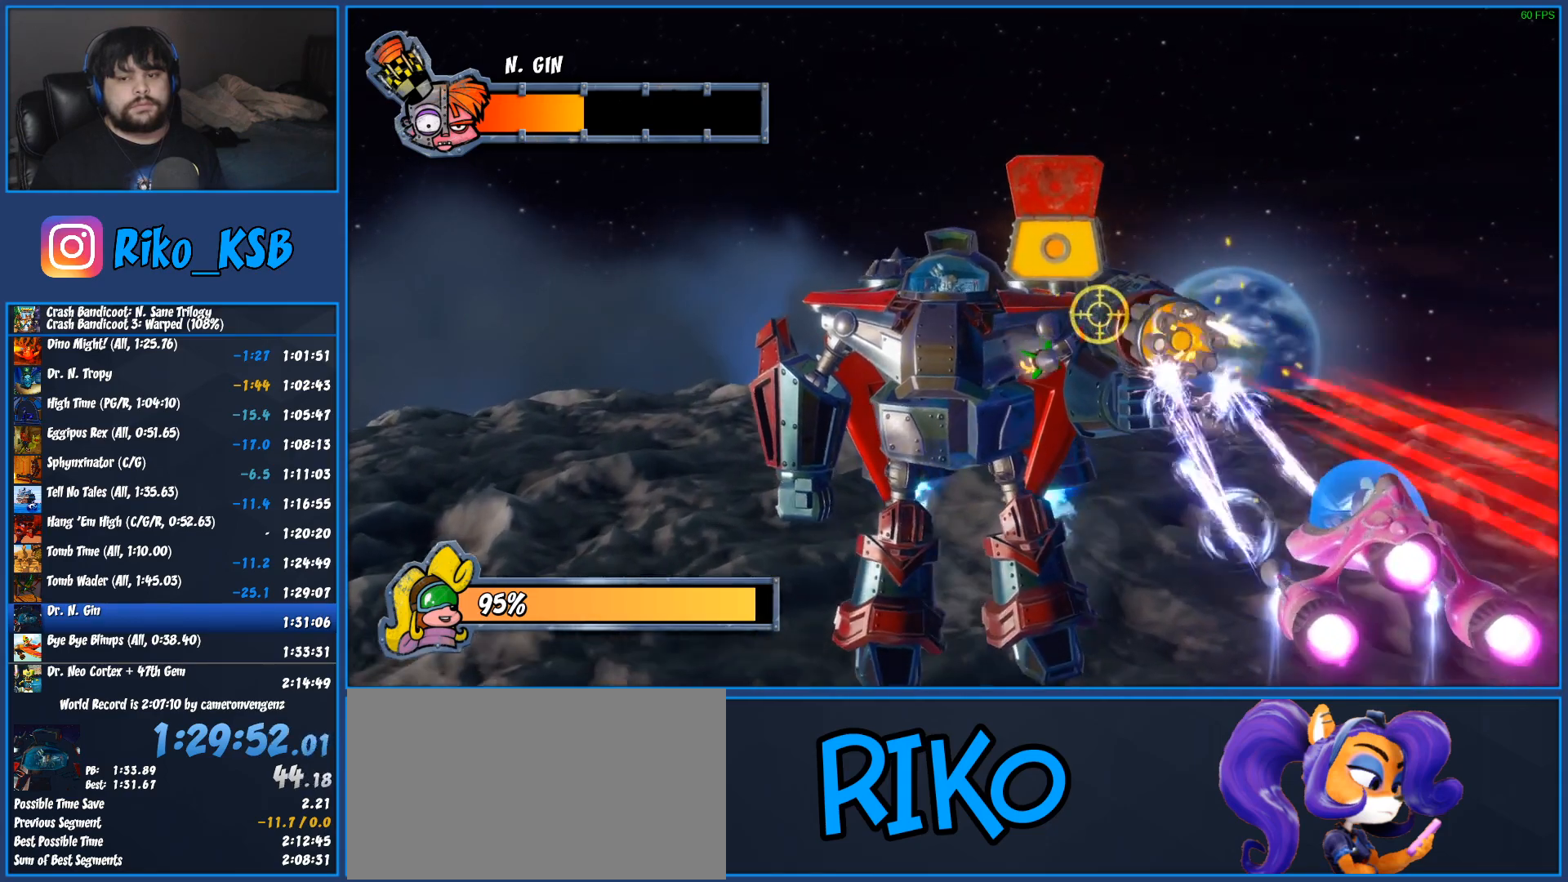
Gameplay with a controller (PlayStation layout); each line is a JSON object with the inputs held at the frame after it. "events" lists button and stick changes between this image and that frame as [ms after this image, input, new state], when the widget could be followed in between. Not read: R3 right_stick.
{"buttons": ["R1"], "left_stick": "center", "events": [[83, "left_stick", "down-left"], [350, "left_stick", "center"]]}
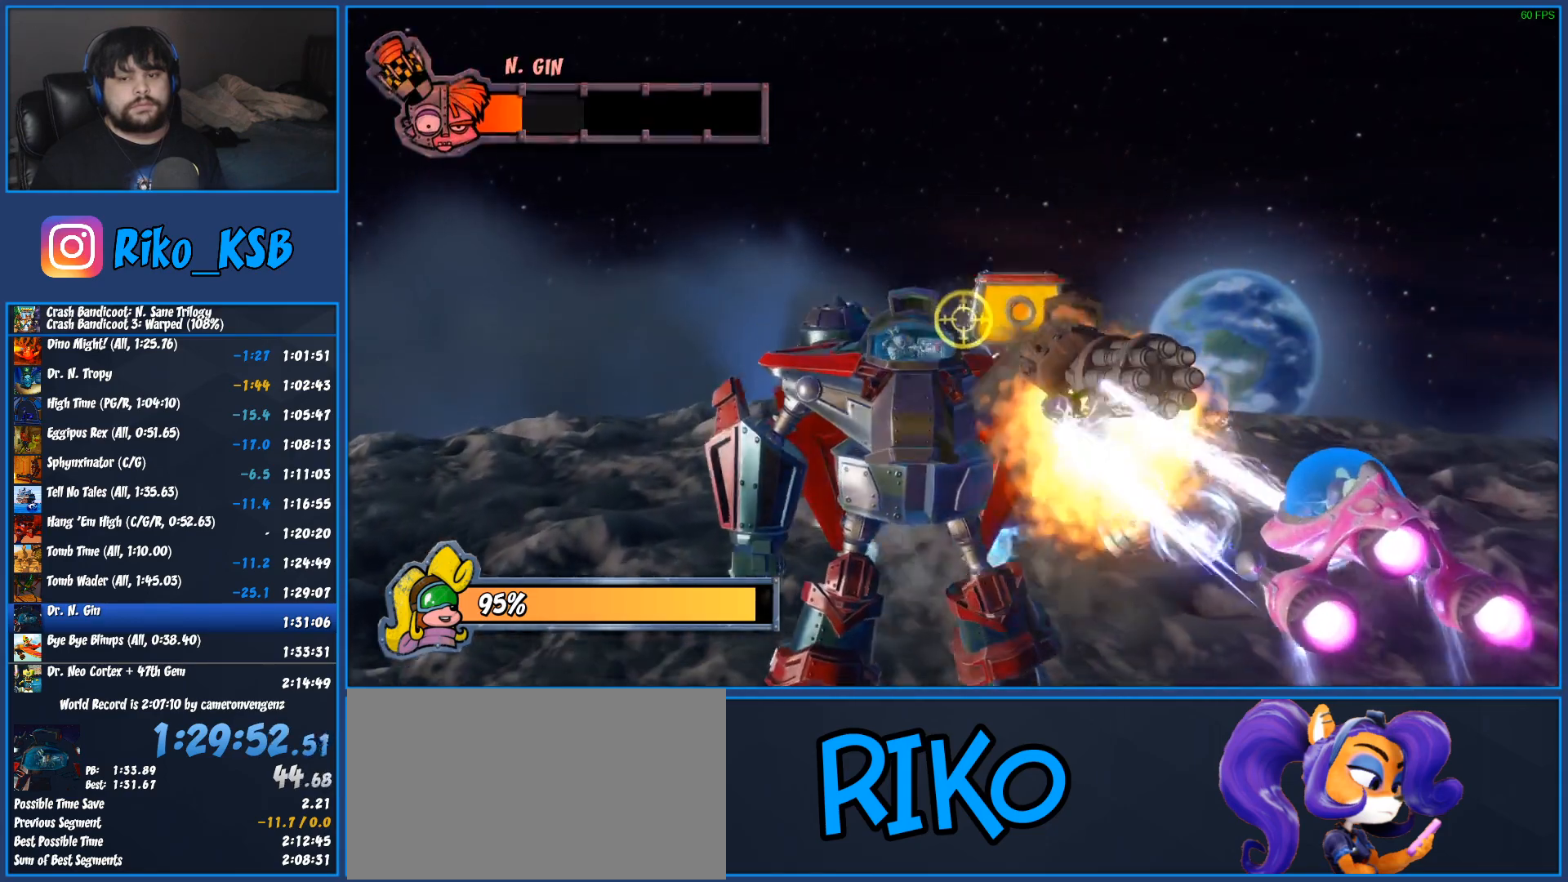
{"buttons": ["R1"], "left_stick": "down-left", "events": [[450, "left_stick", "down-left"]]}
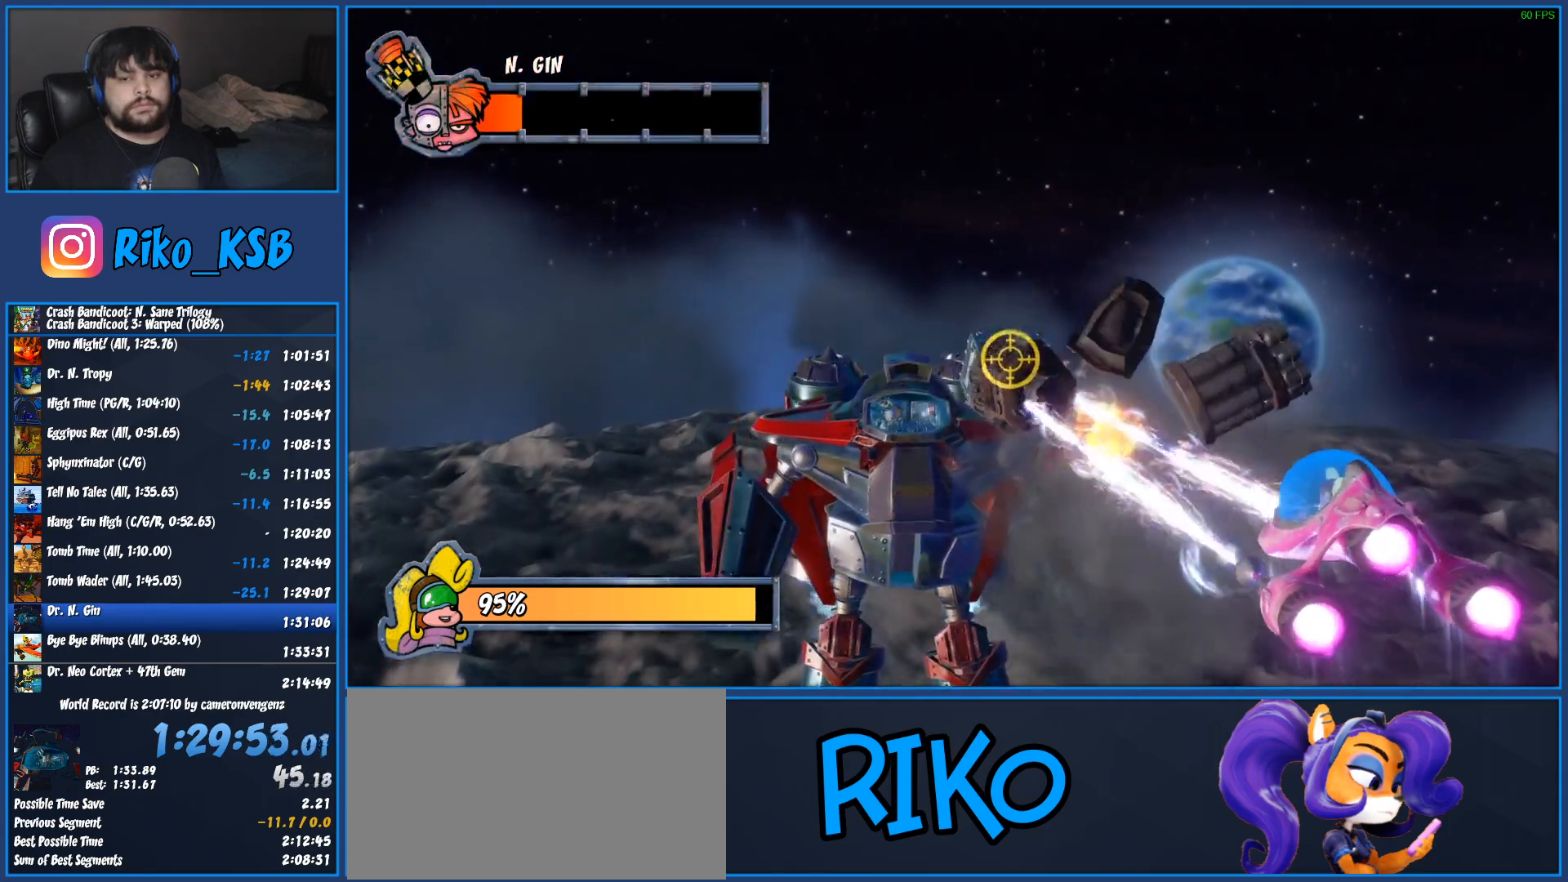
{"buttons": ["R1"], "left_stick": "center", "events": [[117, "left_stick", "center"], [267, "left_stick", "left"], [483, "left_stick", "center"]]}
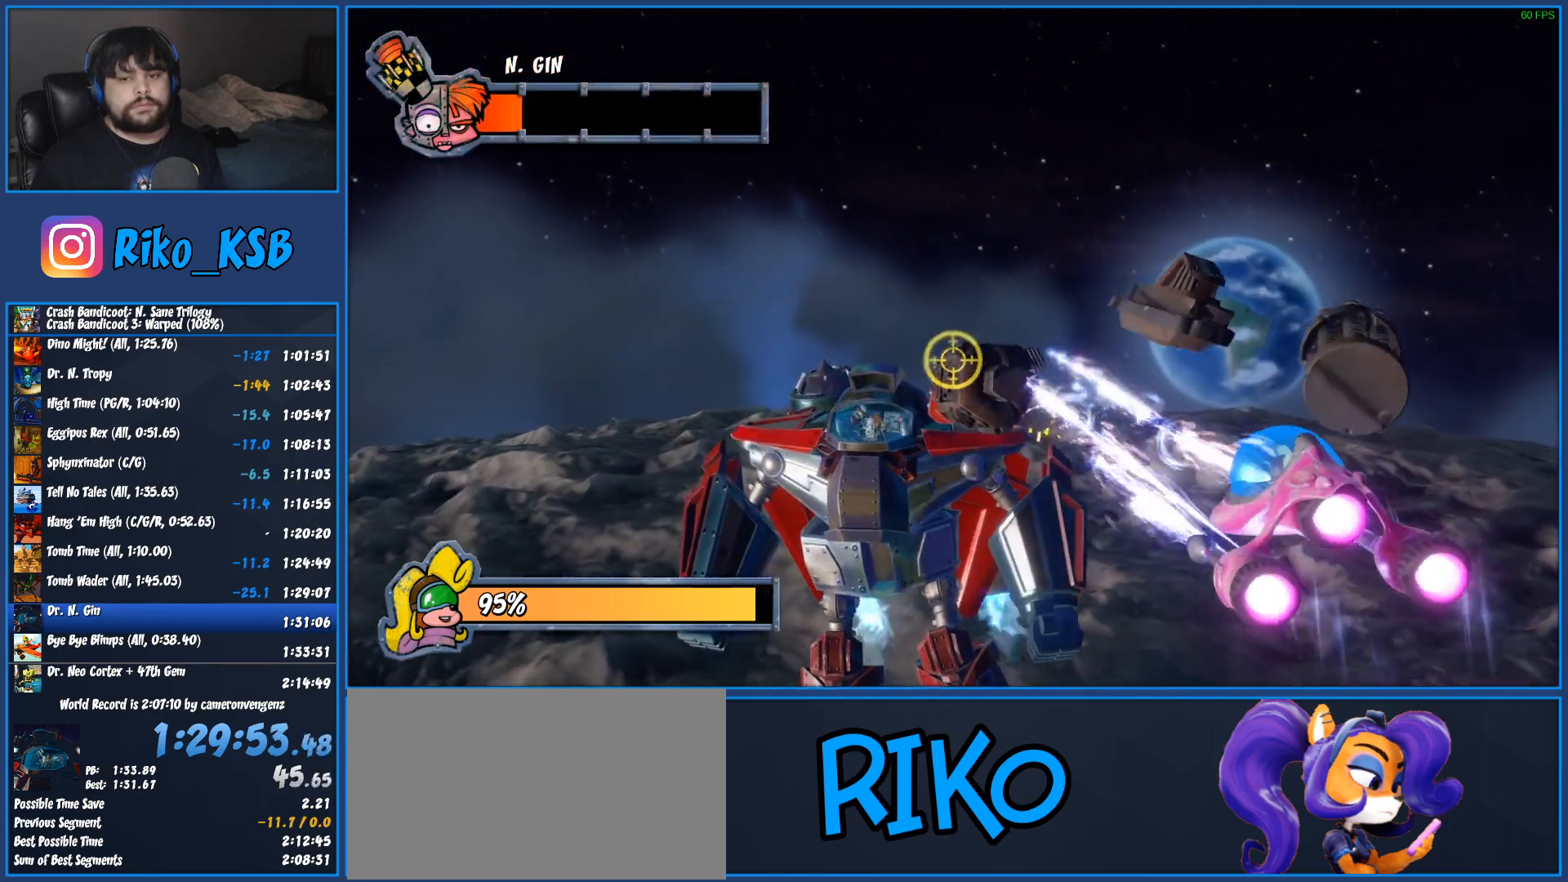
{"buttons": ["R1"], "left_stick": "left", "events": [[67, "left_stick", "left"], [250, "left_stick", "center"], [367, "left_stick", "left"]]}
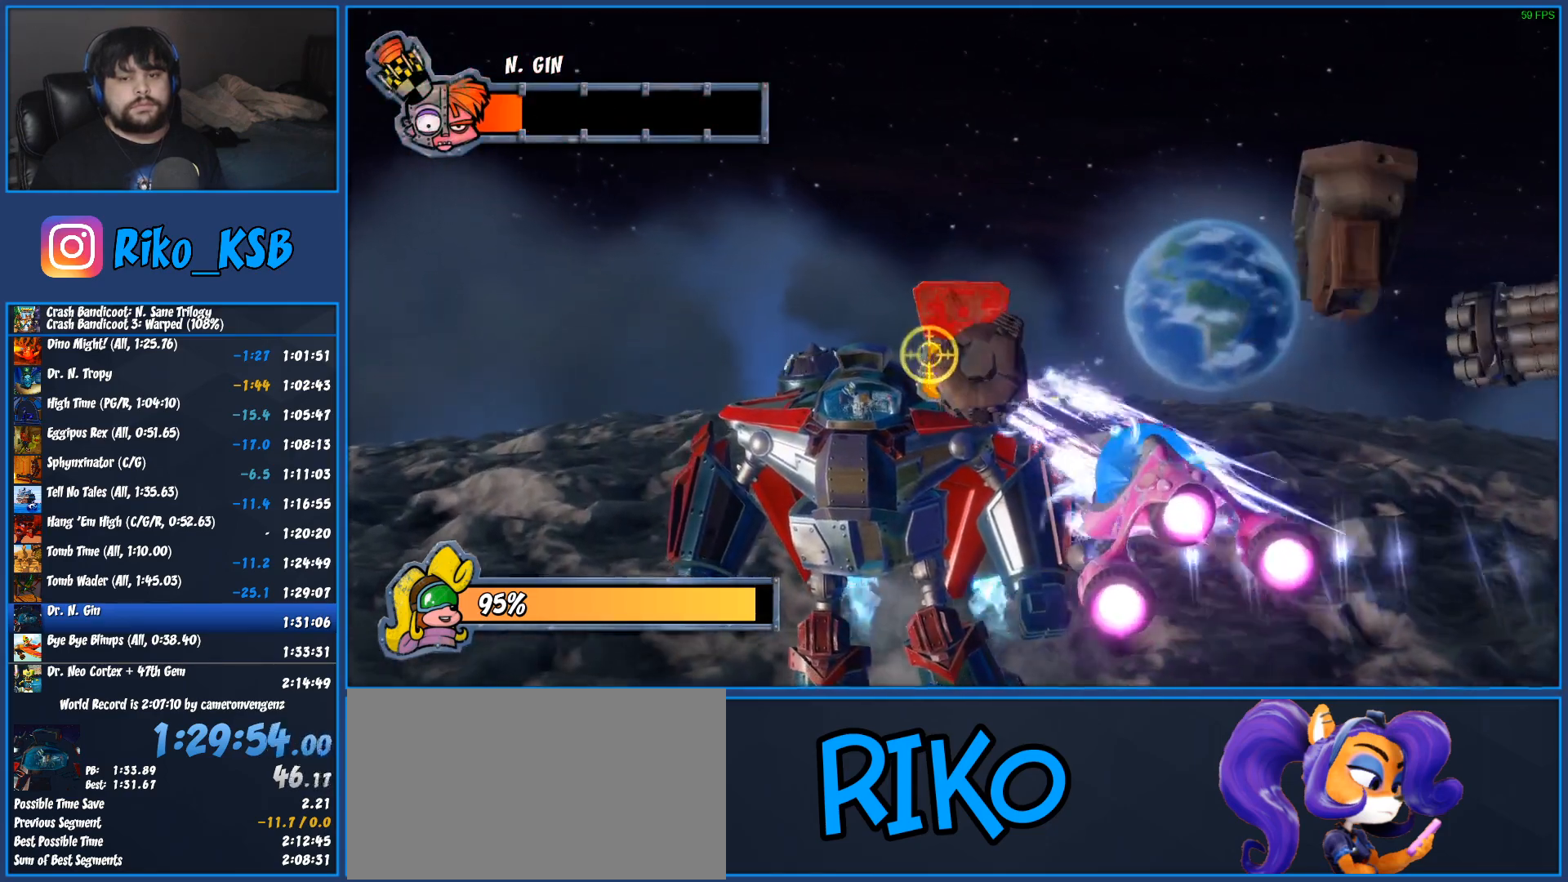
{"buttons": ["R1"], "left_stick": "left", "events": [[33, "left_stick", "center"], [167, "left_stick", "left"], [317, "left_stick", "center"], [433, "left_stick", "left"]]}
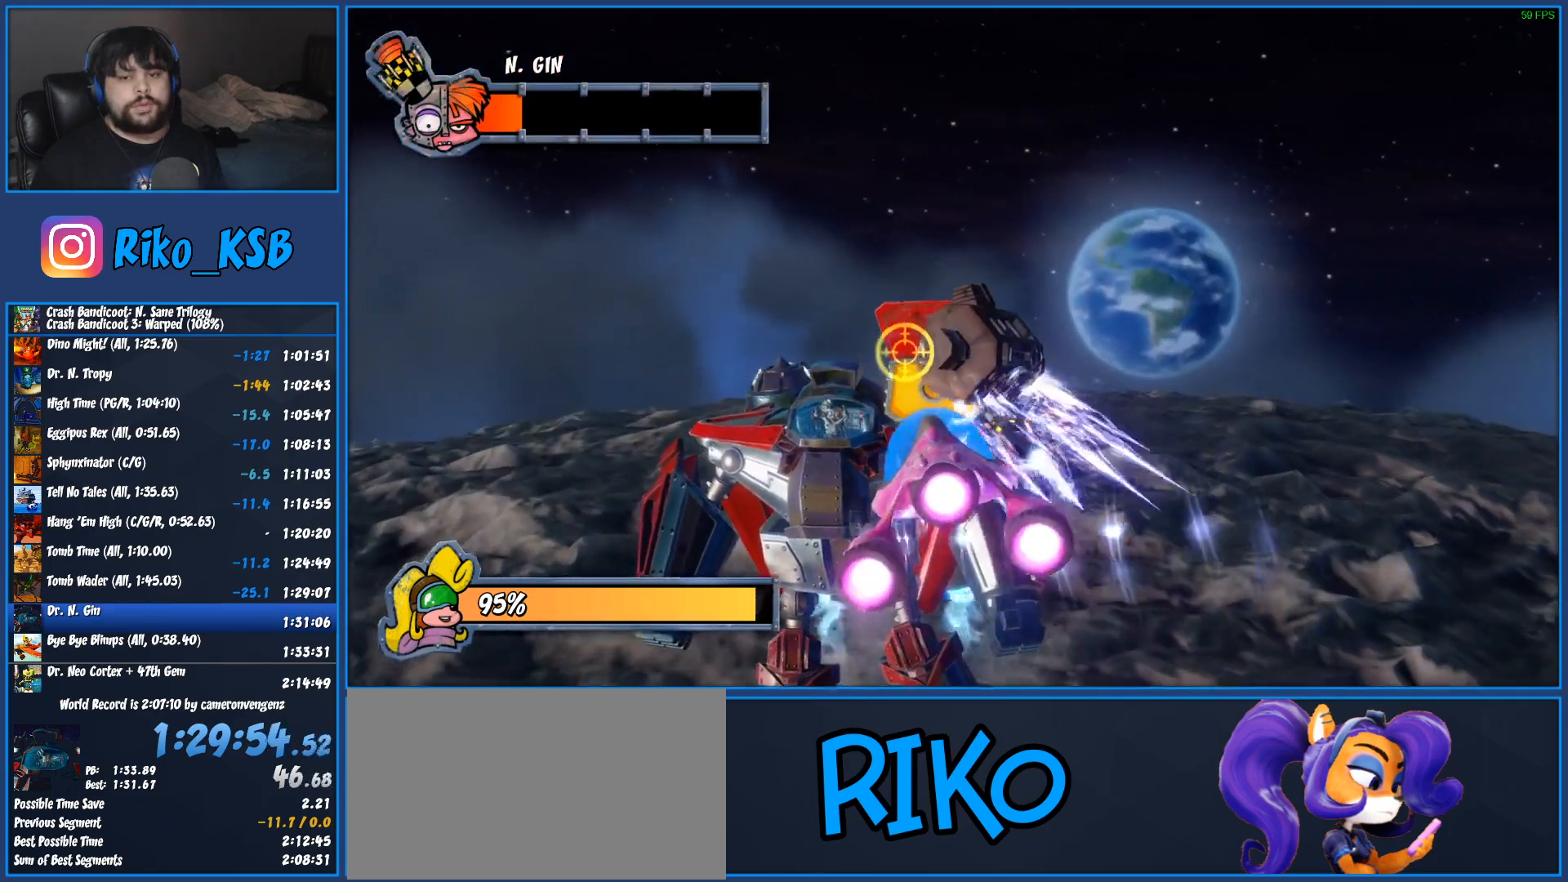
{"buttons": ["R1"], "left_stick": "up-right", "events": [[117, "left_stick", "center"], [200, "left_stick", "left"], [317, "left_stick", "center"], [400, "left_stick", "up-right"]]}
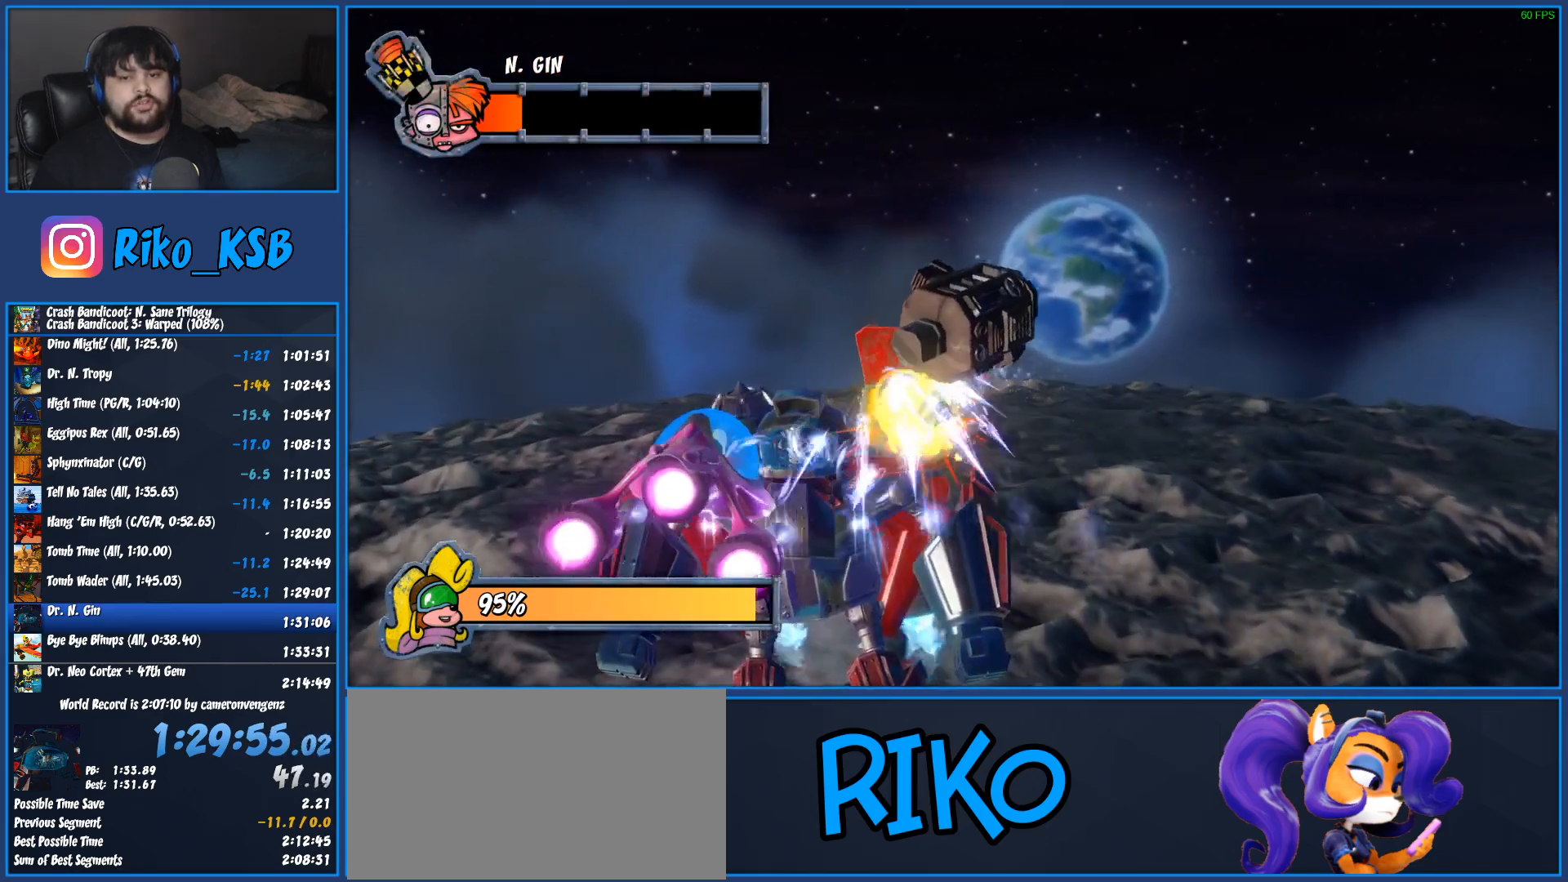
{"buttons": ["R1"], "left_stick": "center", "events": [[67, "left_stick", "center"]]}
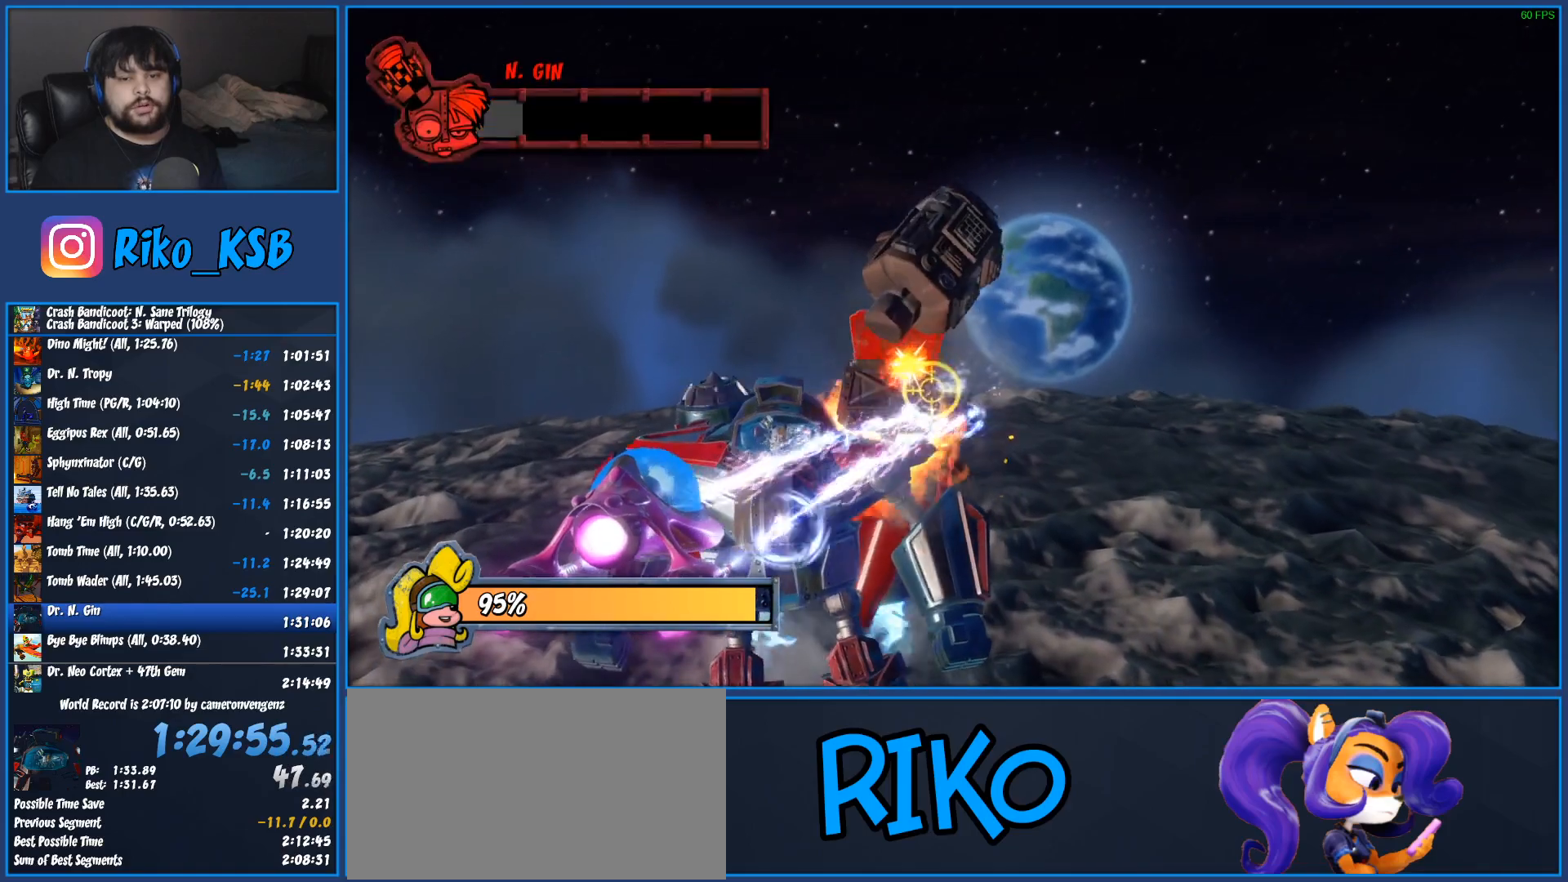
{"buttons": ["TRIANGLE", "R1"], "left_stick": "center", "events": [[33, "left_stick", "left"], [217, "left_stick", "center"], [433, "TRIANGLE", "down"]]}
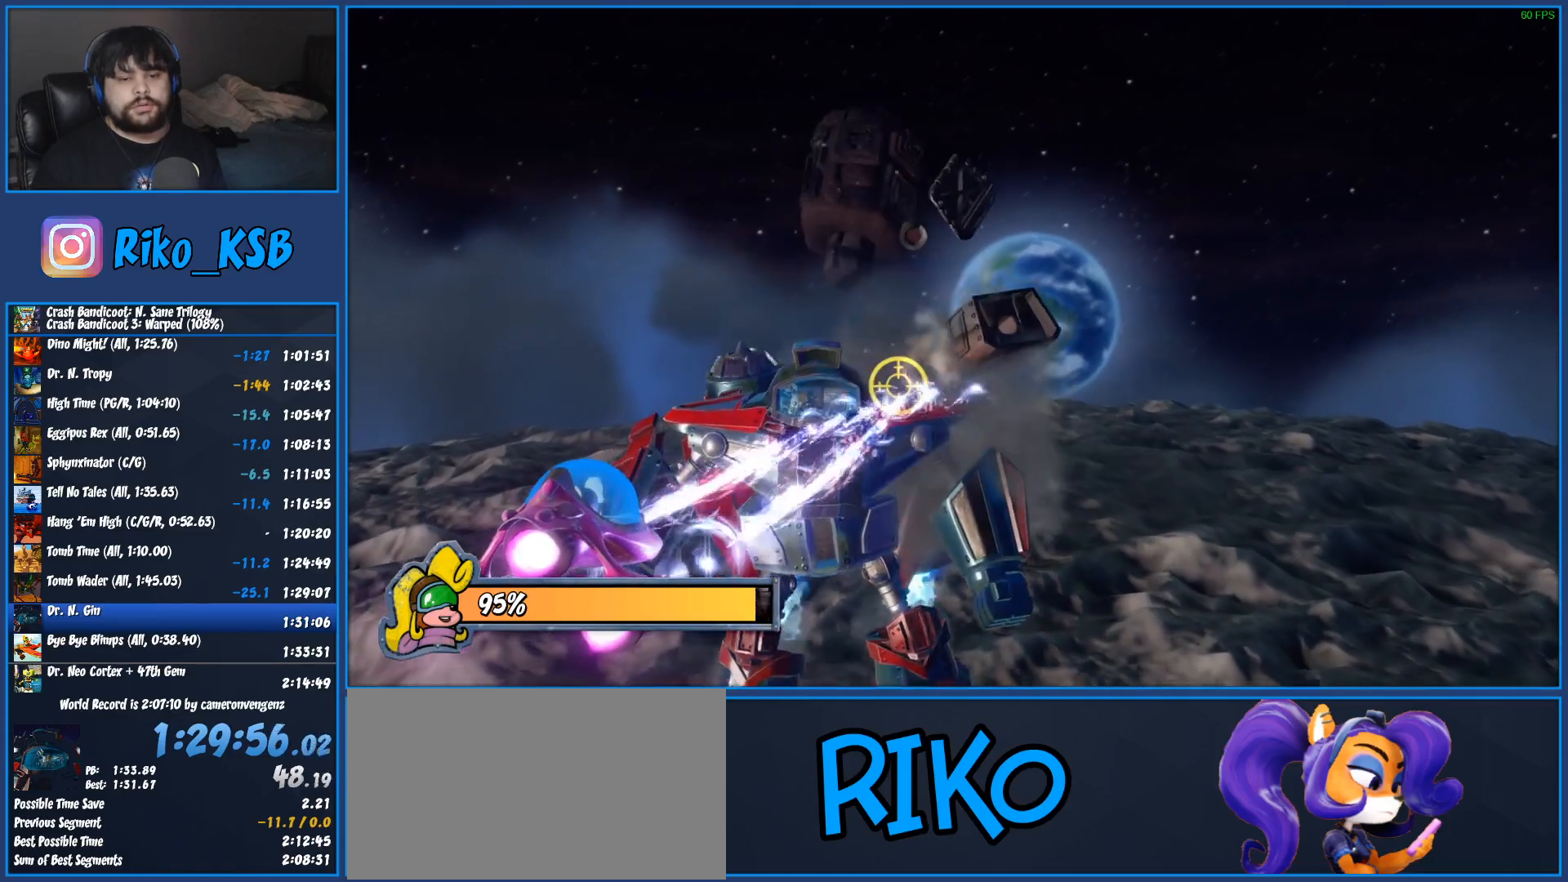
{"buttons": ["R1"], "left_stick": "center", "events": [[33, "TRIANGLE", "up"], [100, "TRIANGLE", "down"], [100, "left_stick", "right"], [167, "TRIANGLE", "up"], [250, "TRIANGLE", "down"], [317, "TRIANGLE", "up"], [400, "TRIANGLE", "down"], [417, "left_stick", "center"], [467, "TRIANGLE", "up"]]}
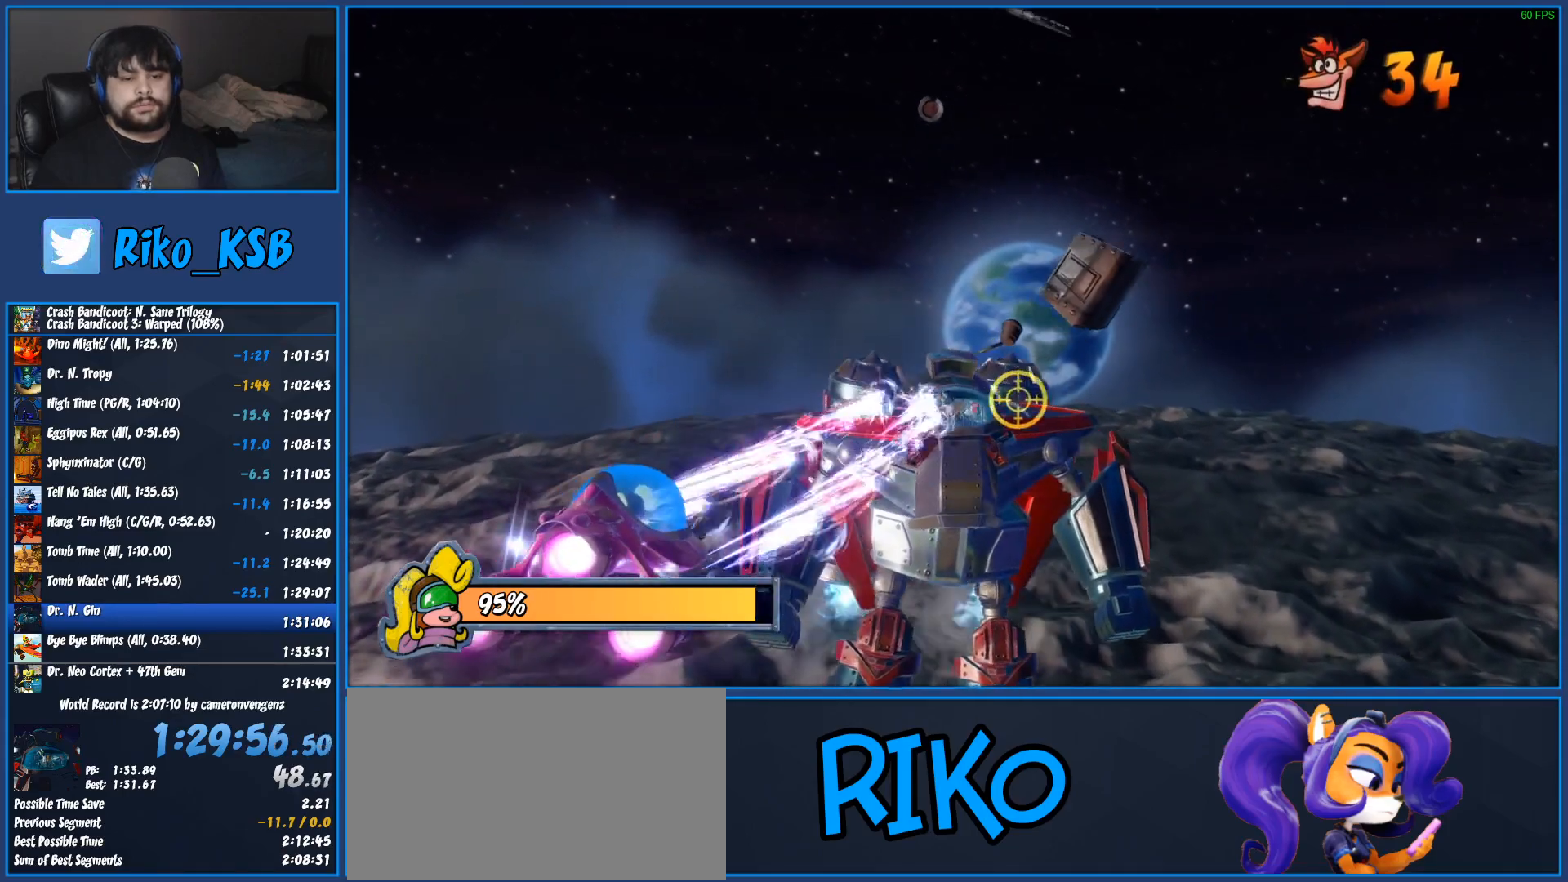
{"buttons": ["TRIANGLE", "R1"], "left_stick": "center", "events": [[50, "TRIANGLE", "down"], [100, "TRIANGLE", "up"], [183, "TRIANGLE", "down"], [250, "TRIANGLE", "up"], [317, "TRIANGLE", "down"], [383, "TRIANGLE", "up"], [467, "TRIANGLE", "down"]]}
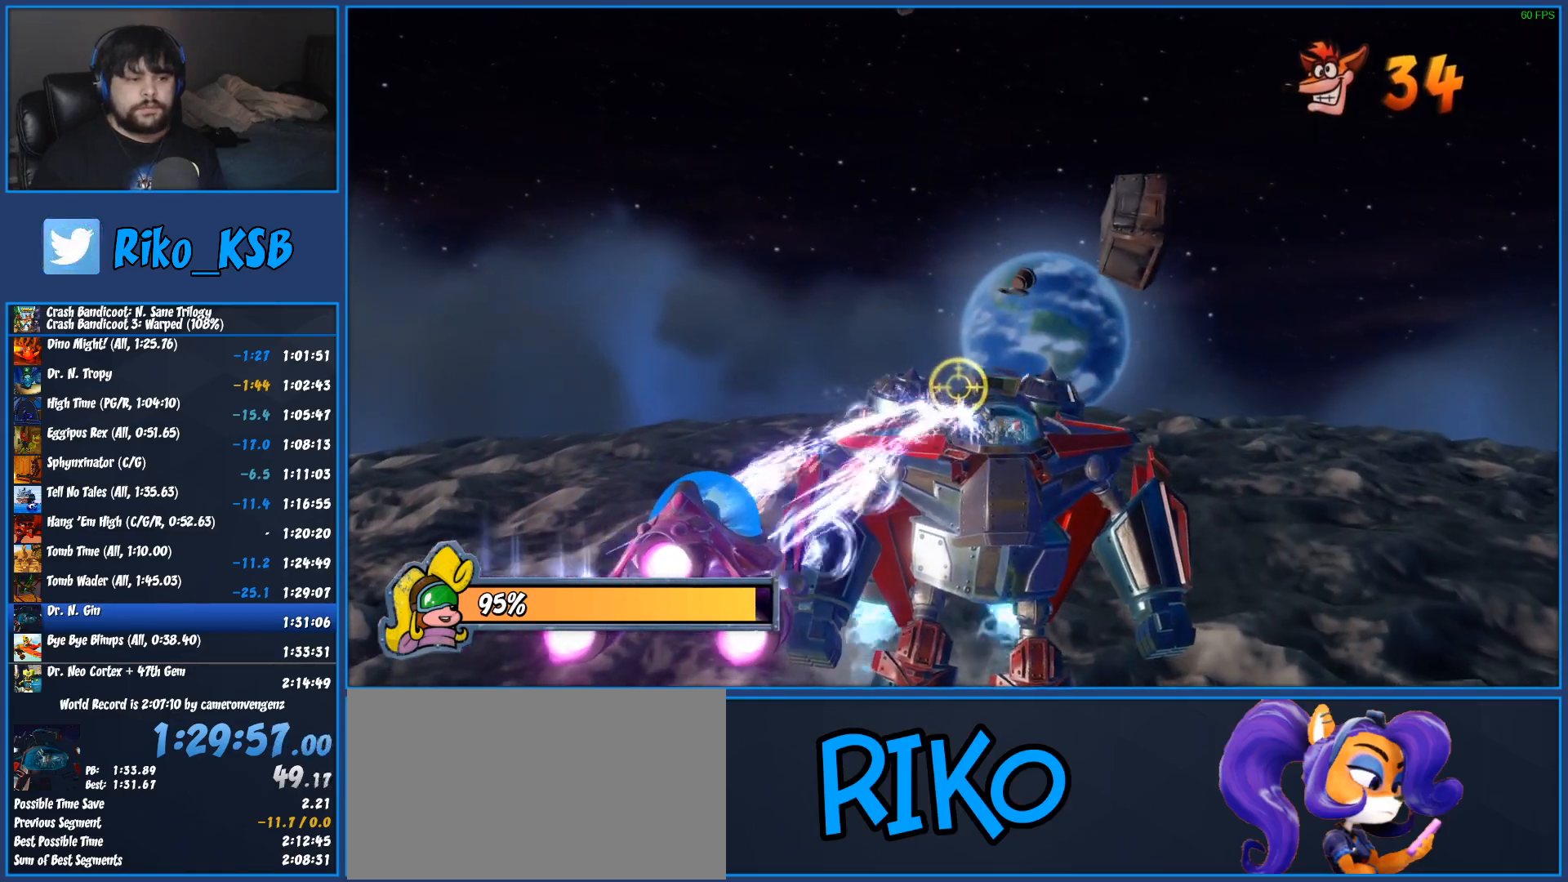
{"buttons": ["R1"], "left_stick": "center", "events": [[17, "TRIANGLE", "up"], [100, "TRIANGLE", "down"], [167, "TRIANGLE", "up"], [233, "TRIANGLE", "down"], [317, "TRIANGLE", "up"], [383, "TRIANGLE", "down"], [450, "TRIANGLE", "up"]]}
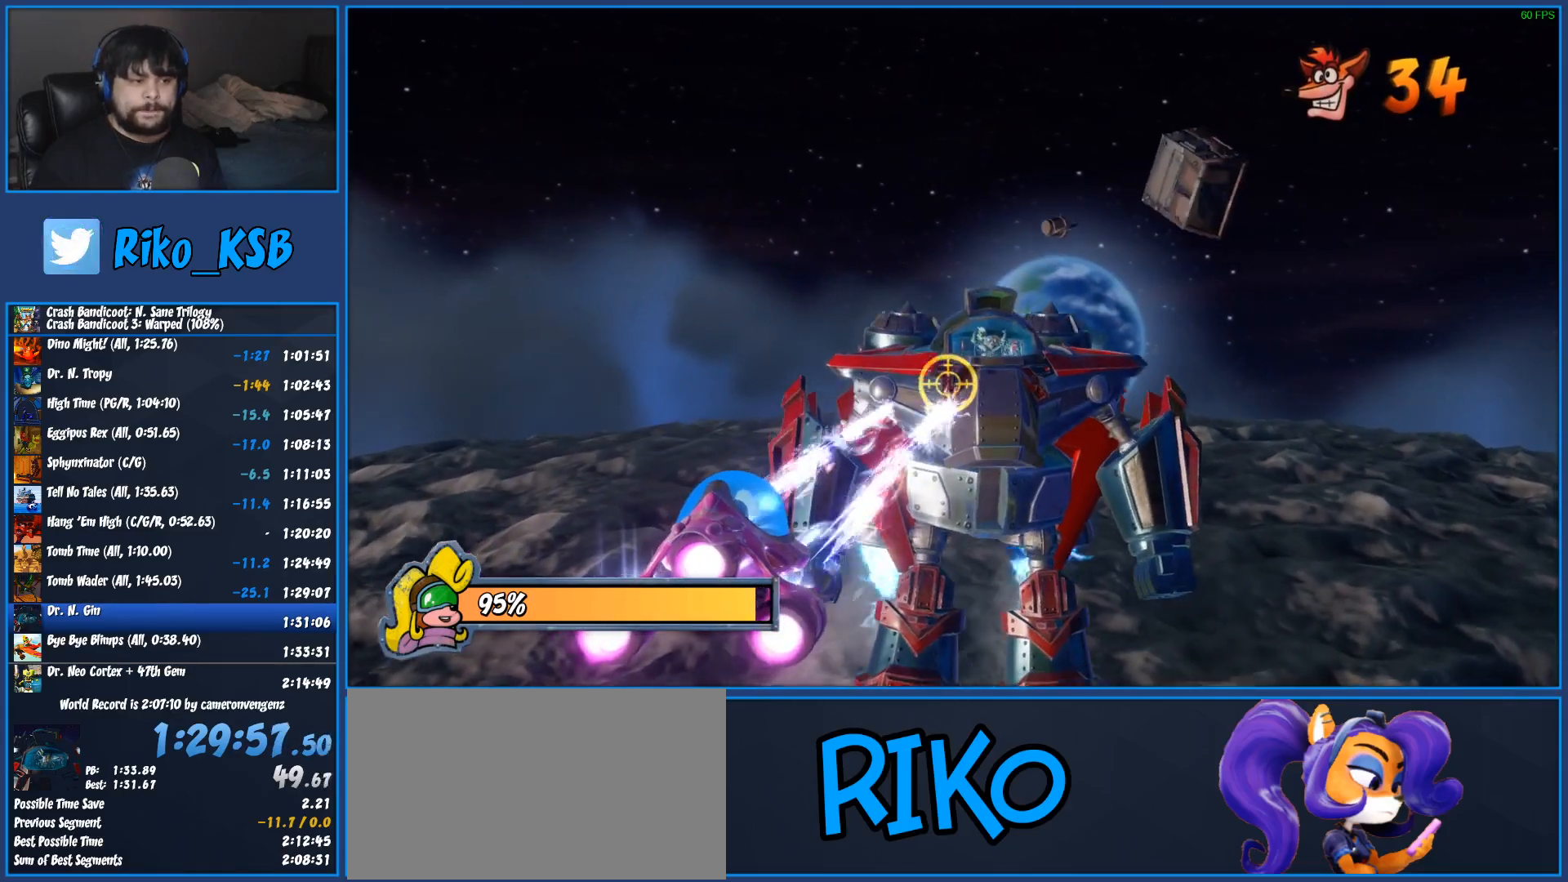
{"buttons": ["TRIANGLE", "R1"], "left_stick": "center", "events": [[33, "TRIANGLE", "down"], [117, "TRIANGLE", "up"], [167, "TRIANGLE", "down"], [233, "TRIANGLE", "up"], [300, "TRIANGLE", "down"], [383, "TRIANGLE", "up"], [450, "TRIANGLE", "down"]]}
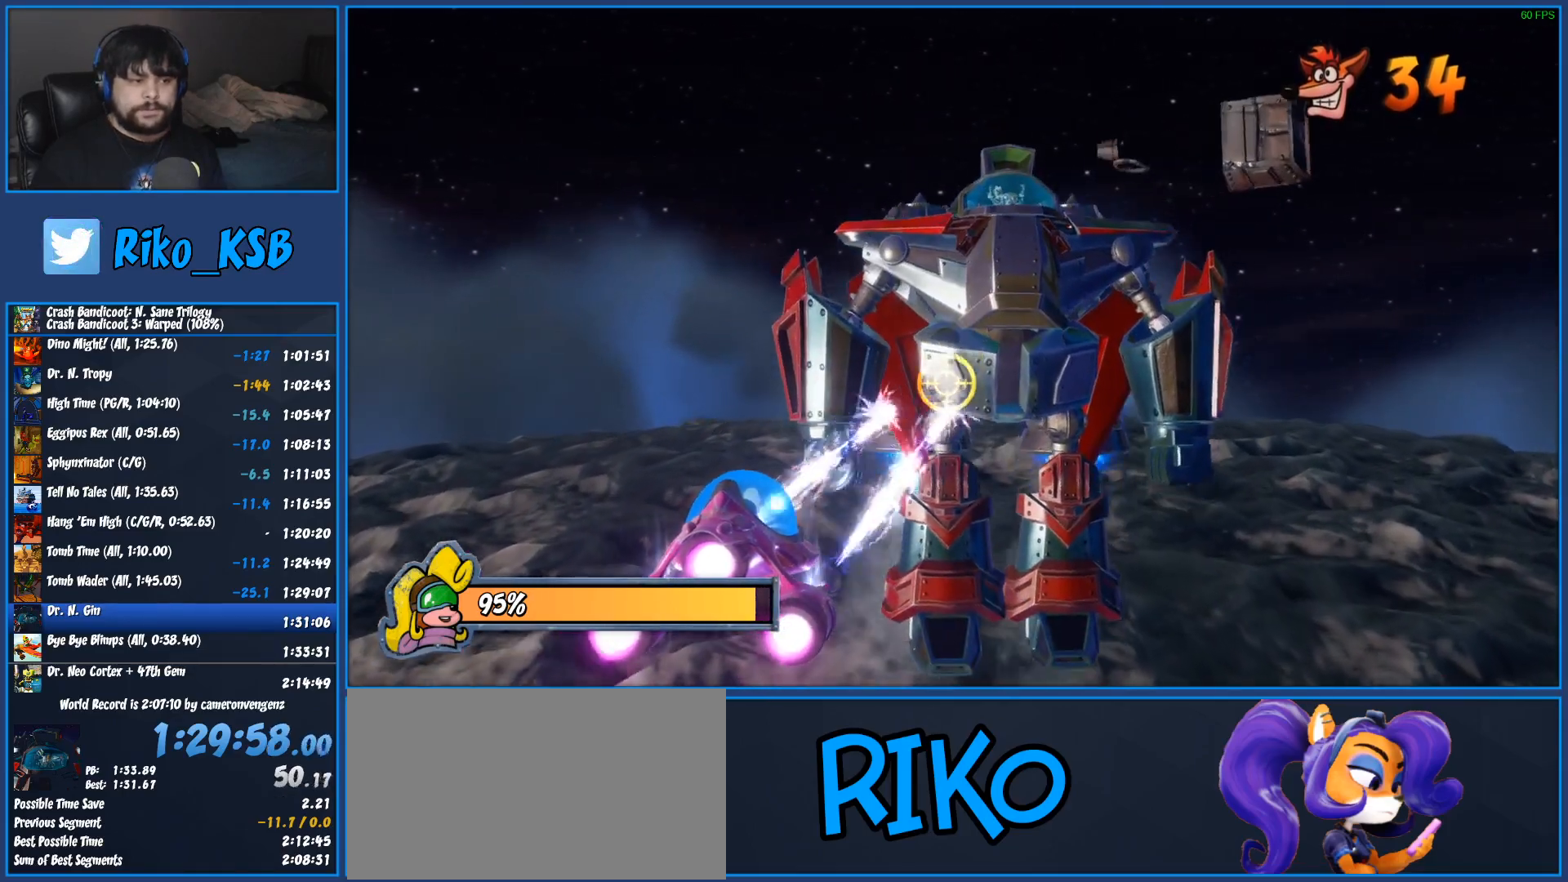
{"buttons": ["R1"], "left_stick": "center", "events": [[33, "TRIANGLE", "up"], [100, "TRIANGLE", "down"], [183, "TRIANGLE", "up"], [250, "TRIANGLE", "down"], [317, "TRIANGLE", "up"], [400, "TRIANGLE", "down"], [450, "TRIANGLE", "up"]]}
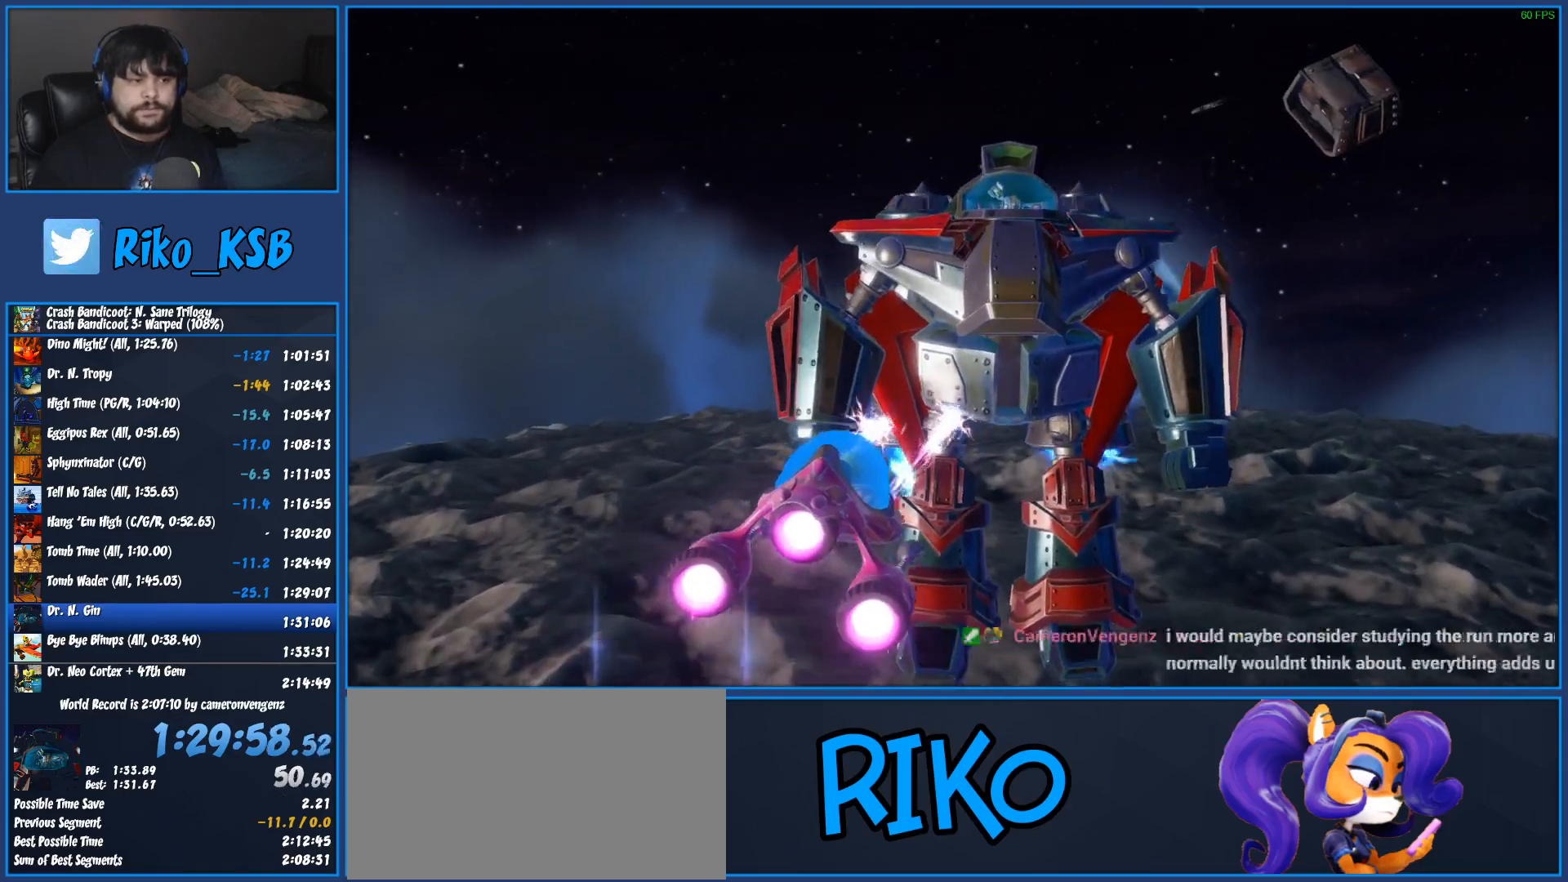
{"buttons": ["TRIANGLE", "R1"], "left_stick": "center", "events": [[17, "TRIANGLE", "down"], [100, "TRIANGLE", "up"], [183, "TRIANGLE", "down"], [267, "TRIANGLE", "up"], [333, "TRIANGLE", "down"], [417, "TRIANGLE", "up"], [500, "TRIANGLE", "down"]]}
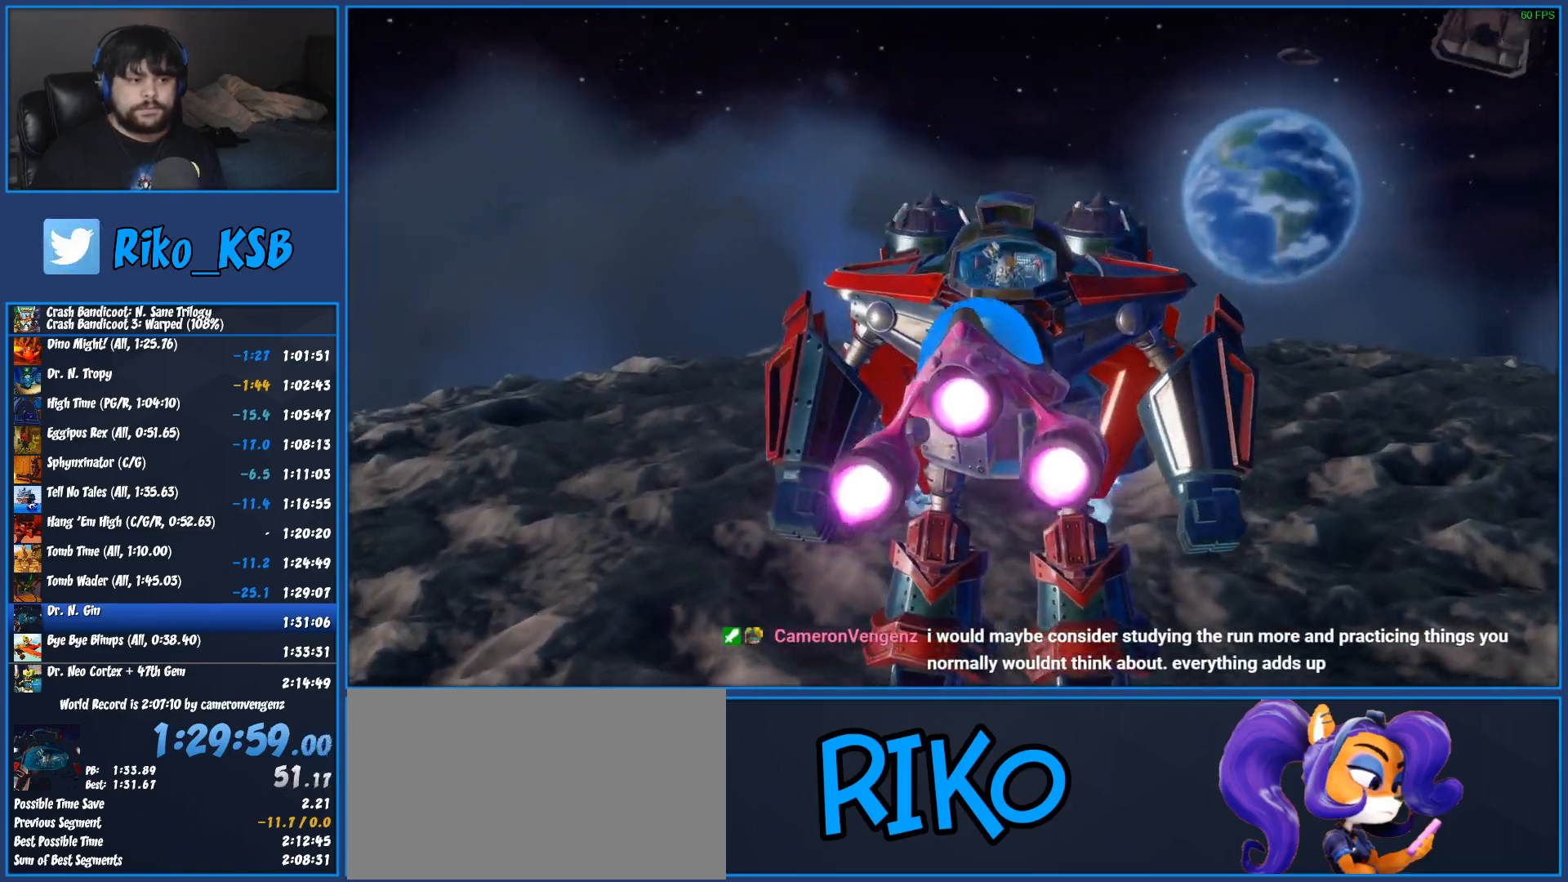
{"buttons": ["TRIANGLE", "R1"], "left_stick": "center", "events": [[67, "TRIANGLE", "up"], [150, "TRIANGLE", "down"], [233, "TRIANGLE", "up"], [300, "TRIANGLE", "down"], [383, "TRIANGLE", "up"], [467, "TRIANGLE", "down"]]}
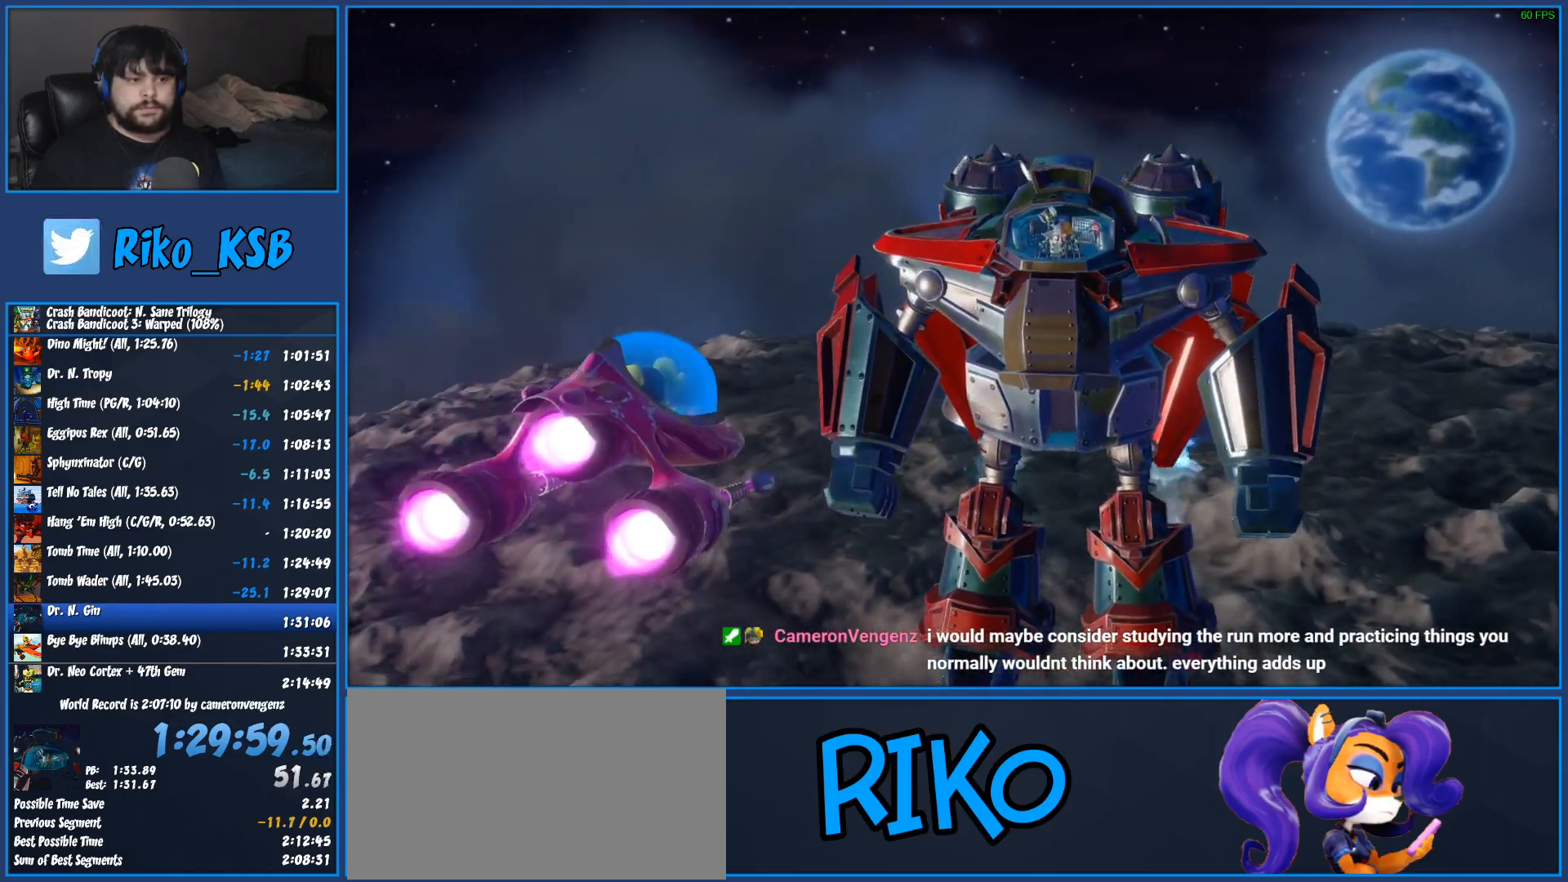
{"buttons": ["TRIANGLE", "R1"], "left_stick": "center", "events": [[50, "TRIANGLE", "up"], [133, "TRIANGLE", "down"], [217, "TRIANGLE", "up"], [283, "TRIANGLE", "down"], [383, "TRIANGLE", "up"], [433, "TRIANGLE", "down"]]}
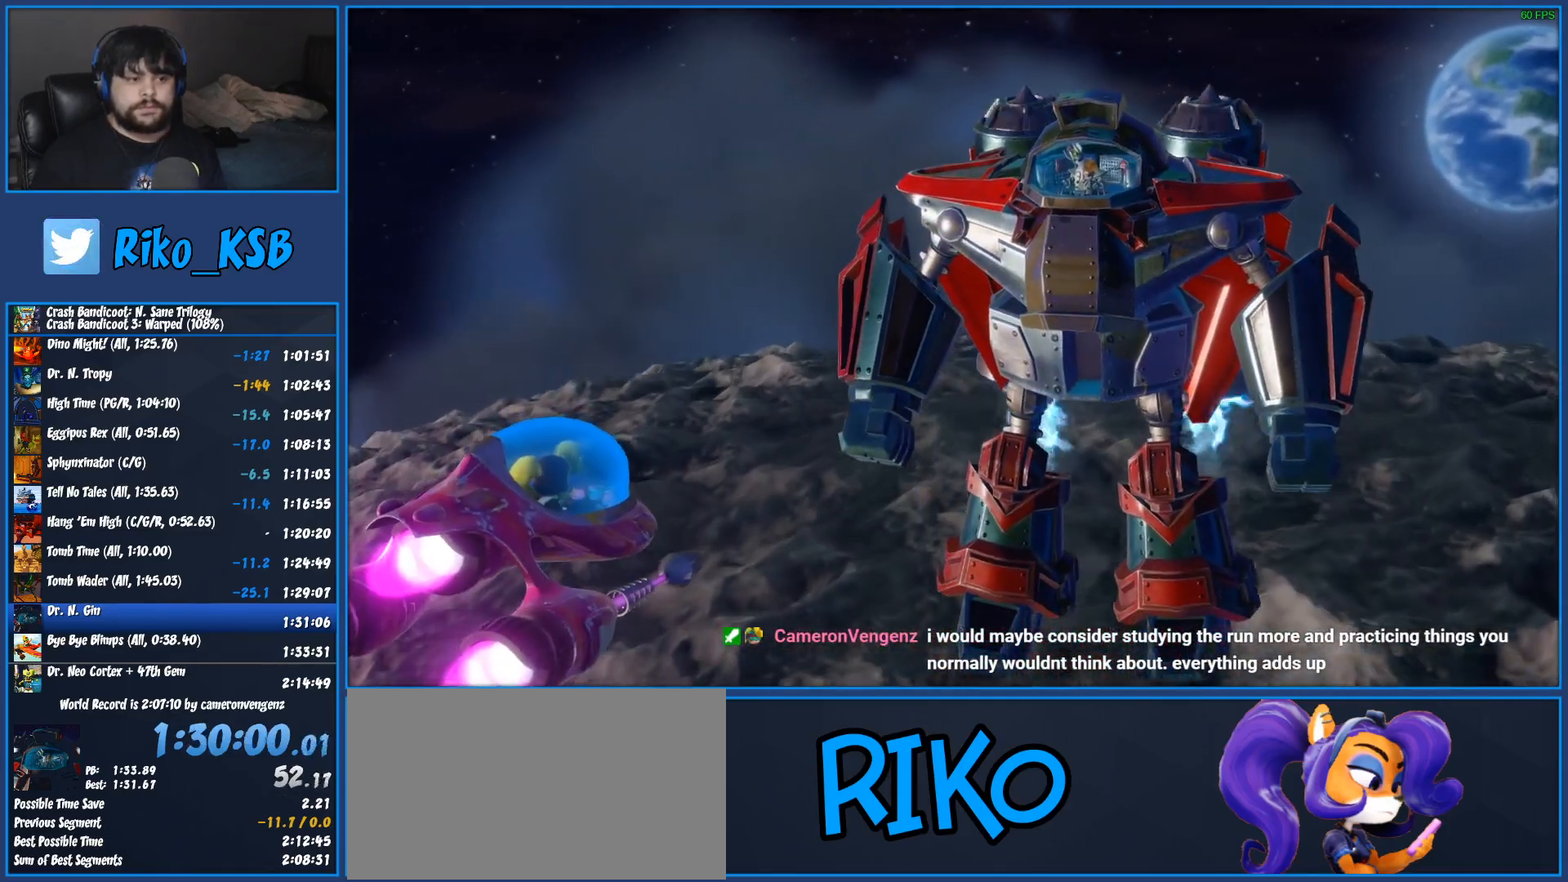
{"buttons": ["R1"], "left_stick": "center", "events": [[33, "TRIANGLE", "up"], [100, "TRIANGLE", "down"], [183, "TRIANGLE", "up"], [250, "TRIANGLE", "down"], [333, "TRIANGLE", "up"], [417, "TRIANGLE", "down"], [500, "TRIANGLE", "up"]]}
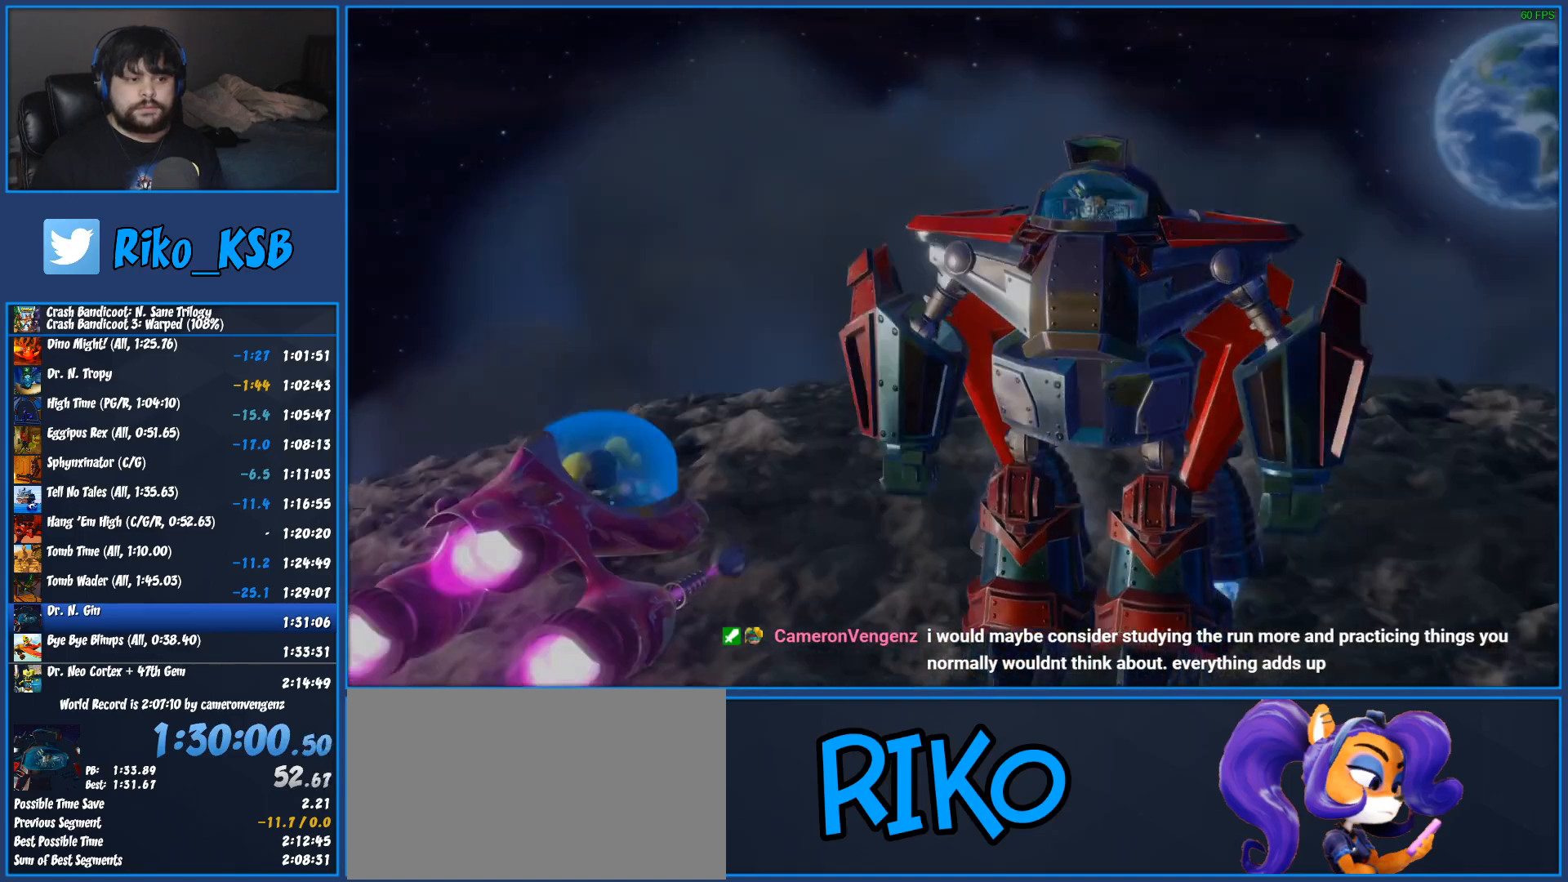
{"buttons": ["TRIANGLE", "R1"], "left_stick": "center", "events": [[67, "TRIANGLE", "down"], [167, "TRIANGLE", "up"], [233, "TRIANGLE", "down"], [317, "TRIANGLE", "up"], [367, "TRIANGLE", "down"], [450, "TRIANGLE", "up"], [500, "TRIANGLE", "down"]]}
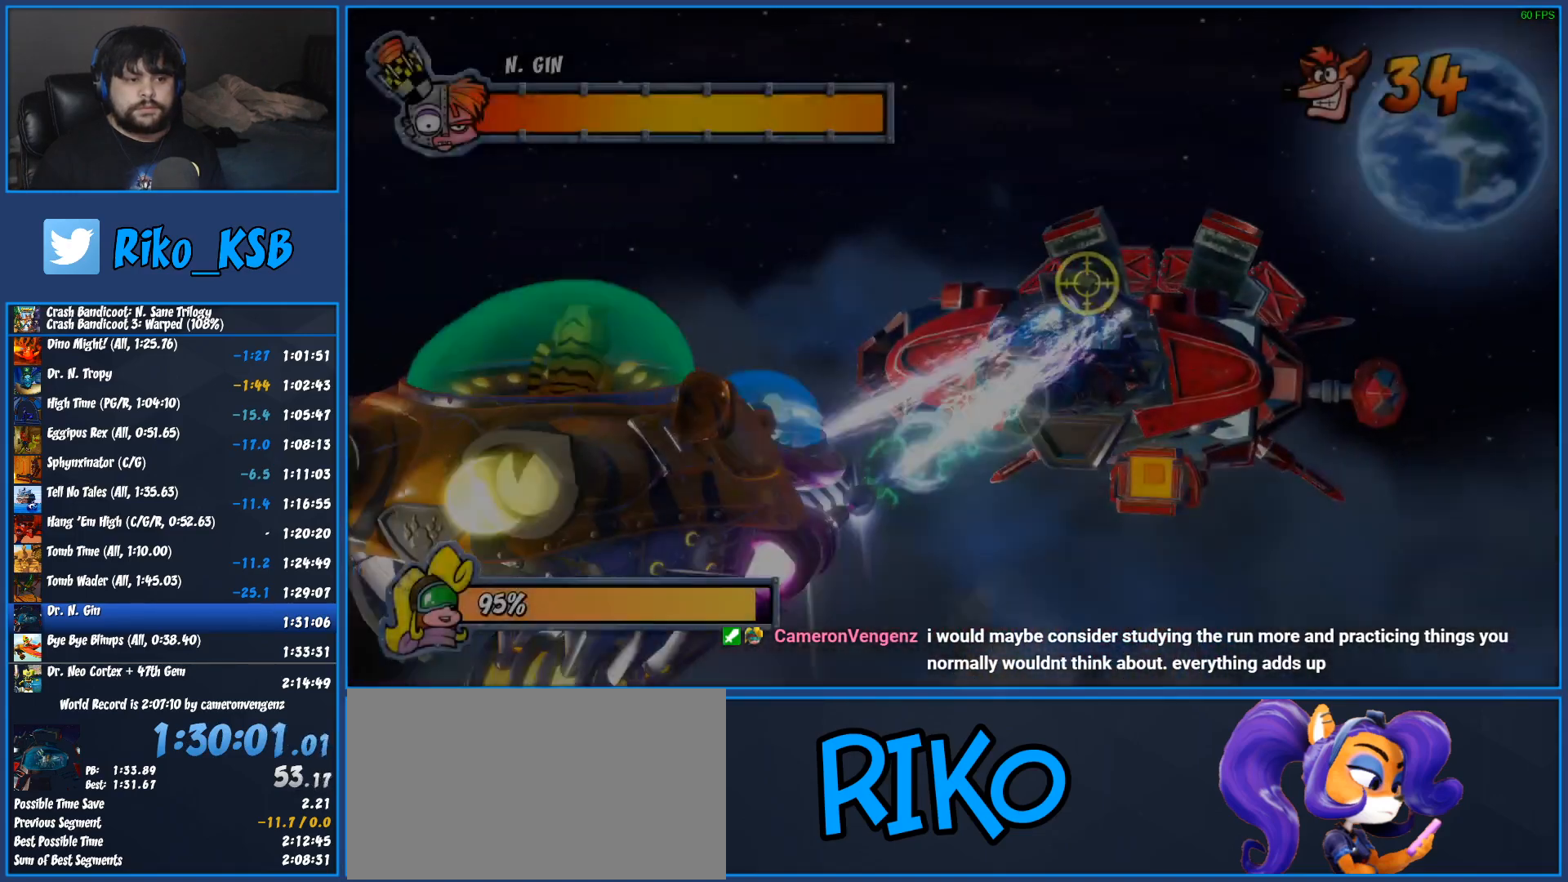
{"buttons": ["TRIANGLE", "R1"], "left_stick": "up-left", "events": [[67, "left_stick", "up-left"], [100, "TRIANGLE", "up"], [167, "TRIANGLE", "down"], [267, "TRIANGLE", "up"], [333, "TRIANGLE", "down"], [450, "TRIANGLE", "up"], [500, "TRIANGLE", "down"]]}
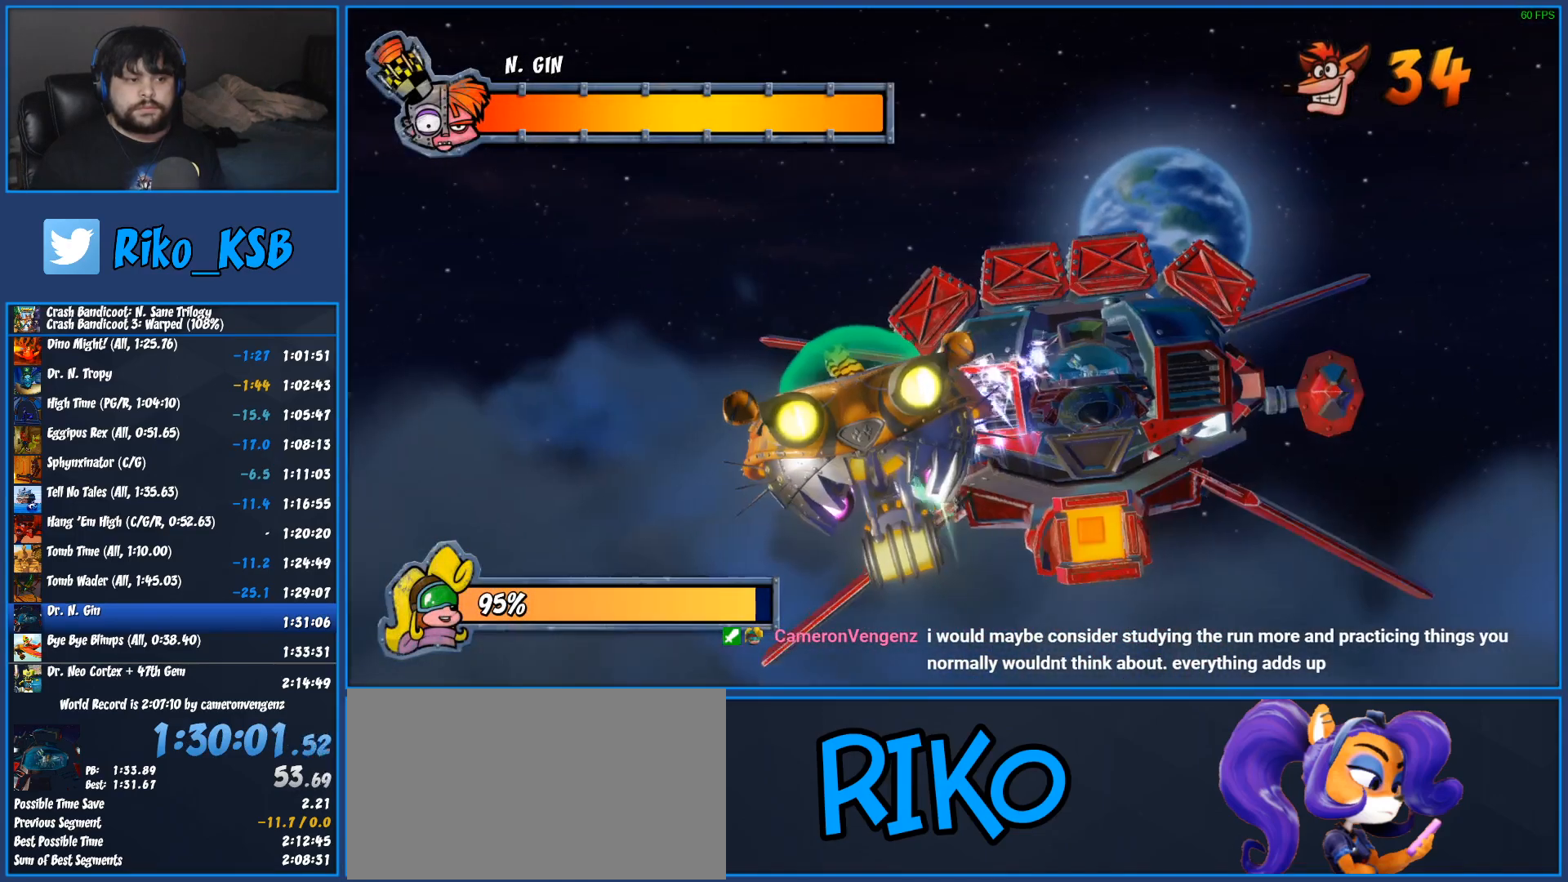
{"buttons": ["R1"], "left_stick": "center", "events": [[50, "left_stick", "center"], [133, "TRIANGLE", "up"], [200, "TRIANGLE", "down"], [267, "left_stick", "up"], [317, "TRIANGLE", "up"], [417, "left_stick", "center"]]}
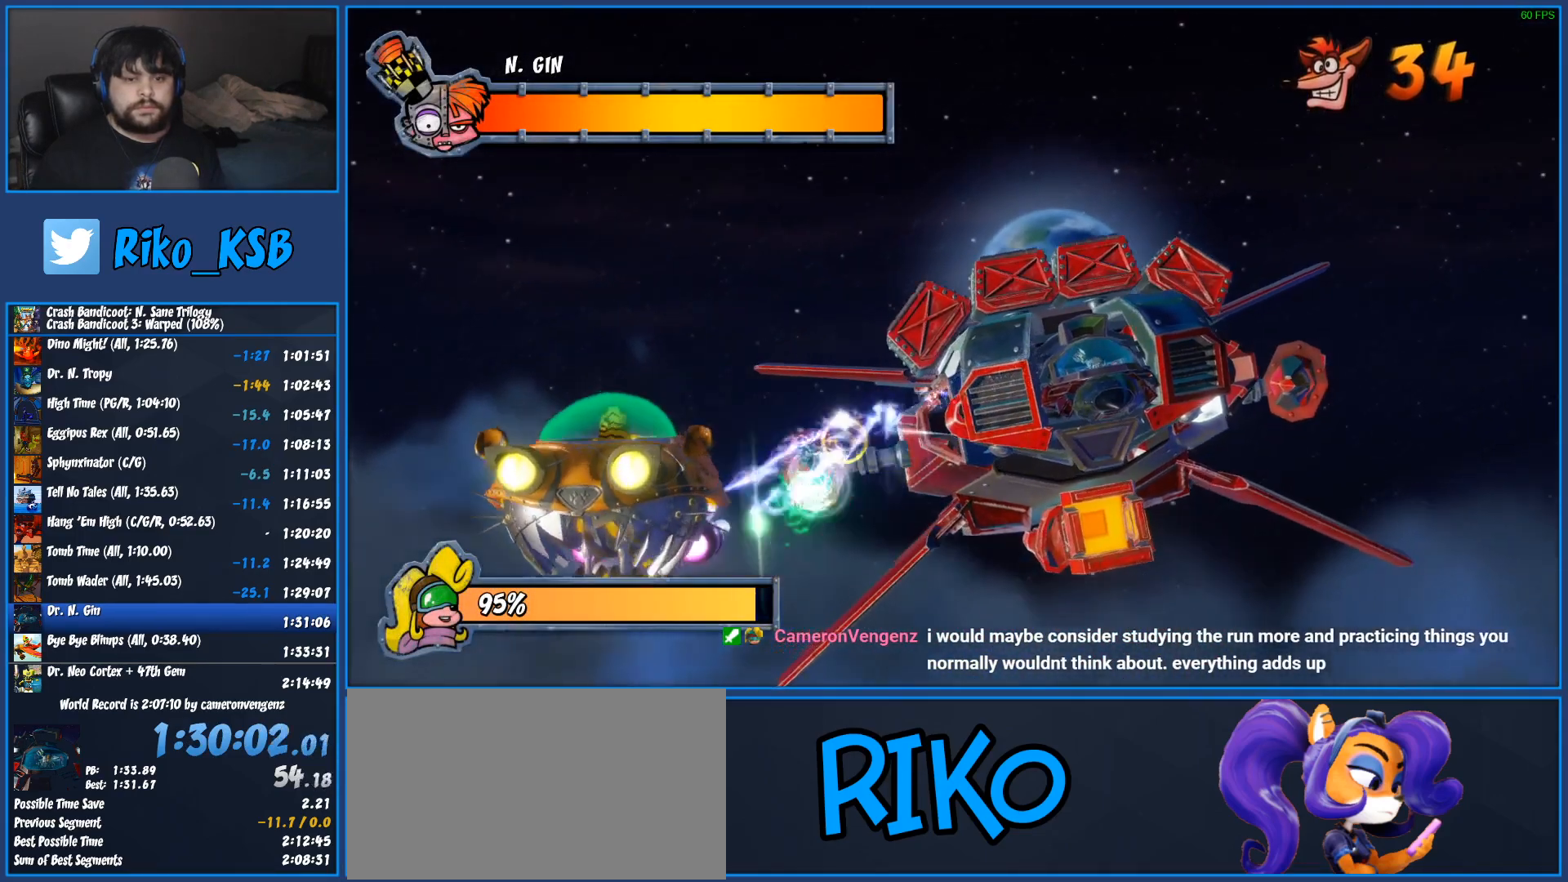
{"buttons": ["R1"], "left_stick": "left", "events": [[300, "left_stick", "left"]]}
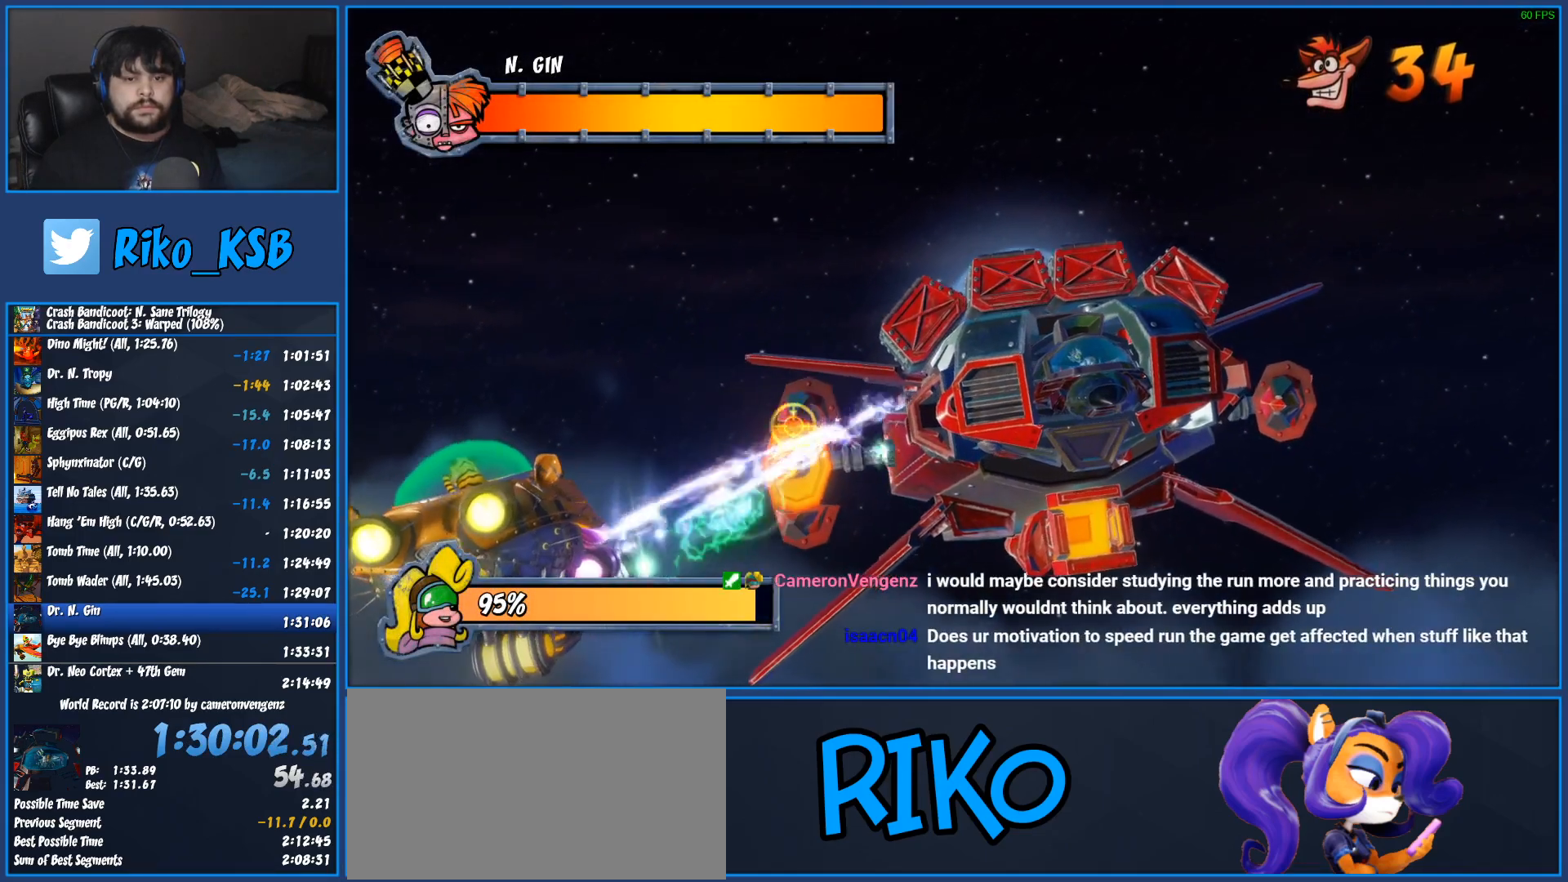
{"buttons": ["R1"], "left_stick": "left", "events": []}
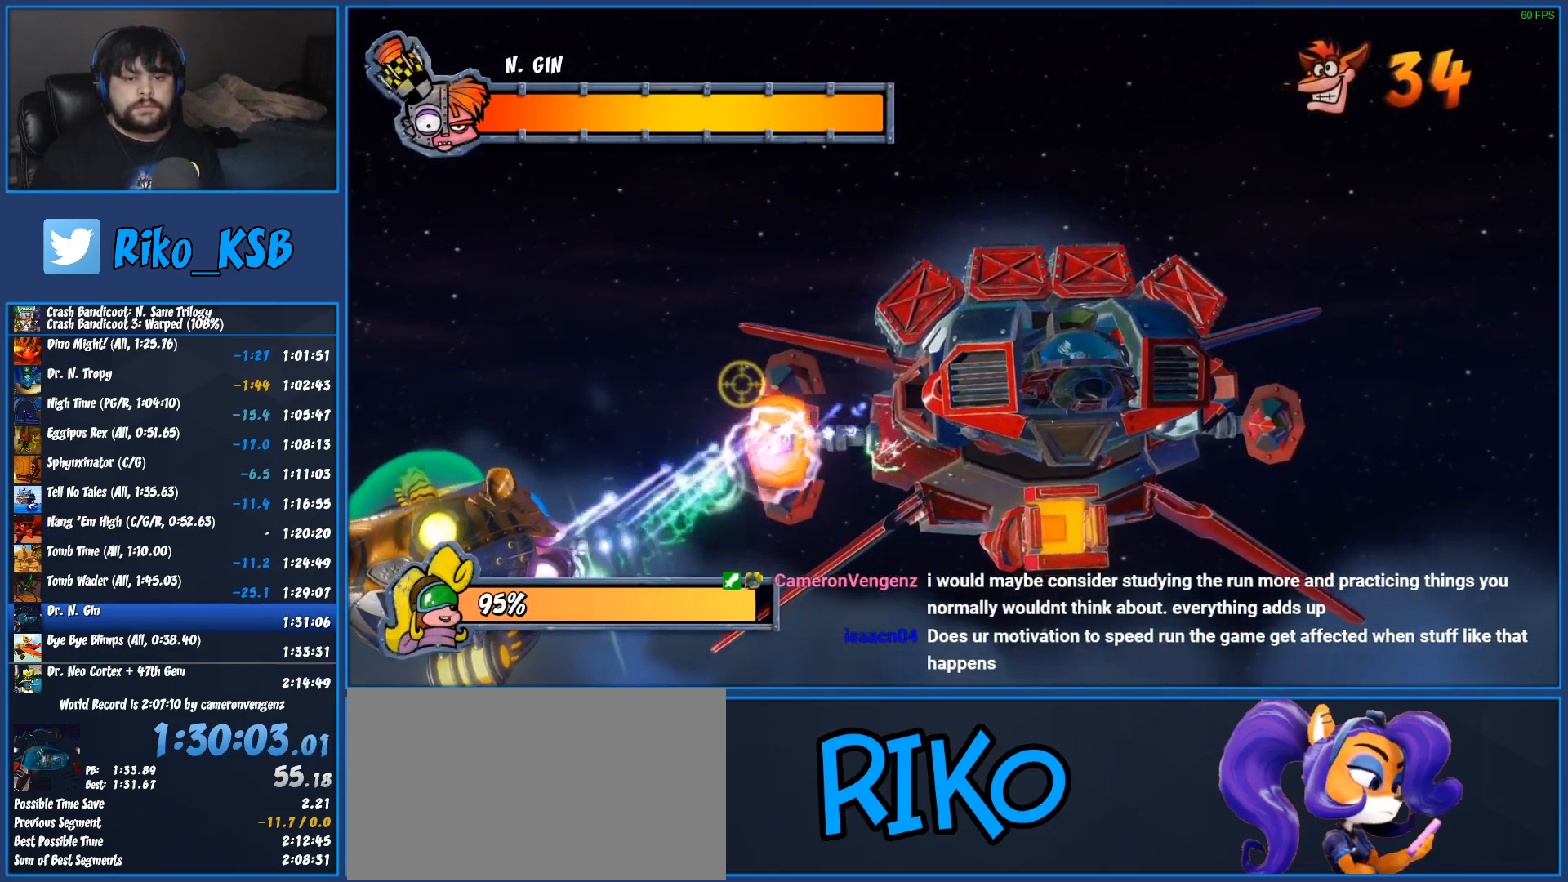
{"buttons": ["R1"], "left_stick": "left", "events": []}
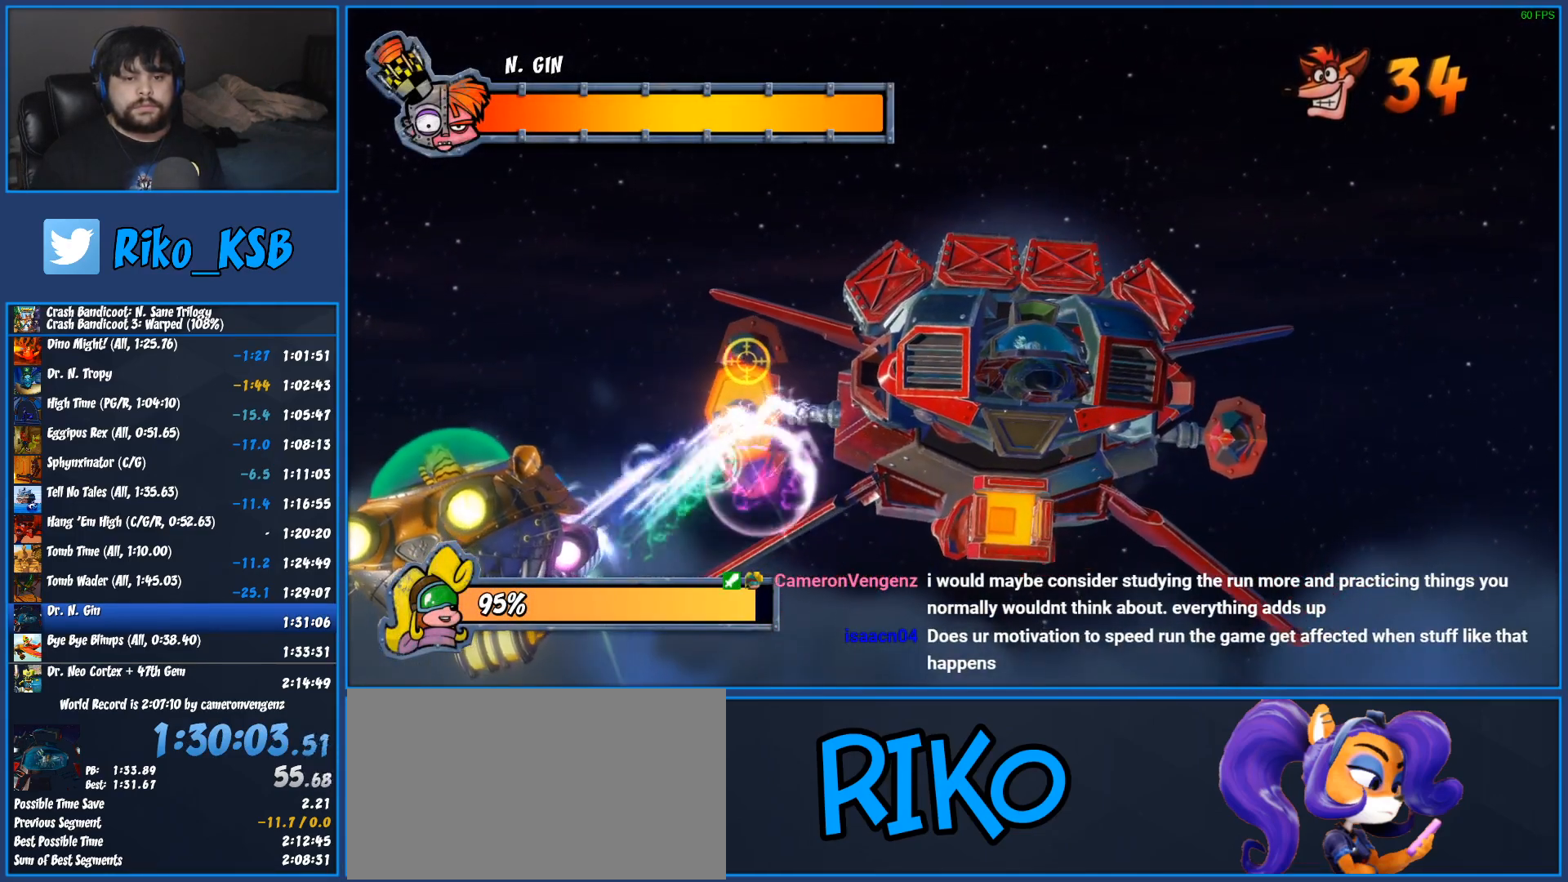
{"buttons": ["R1"], "left_stick": "left", "events": []}
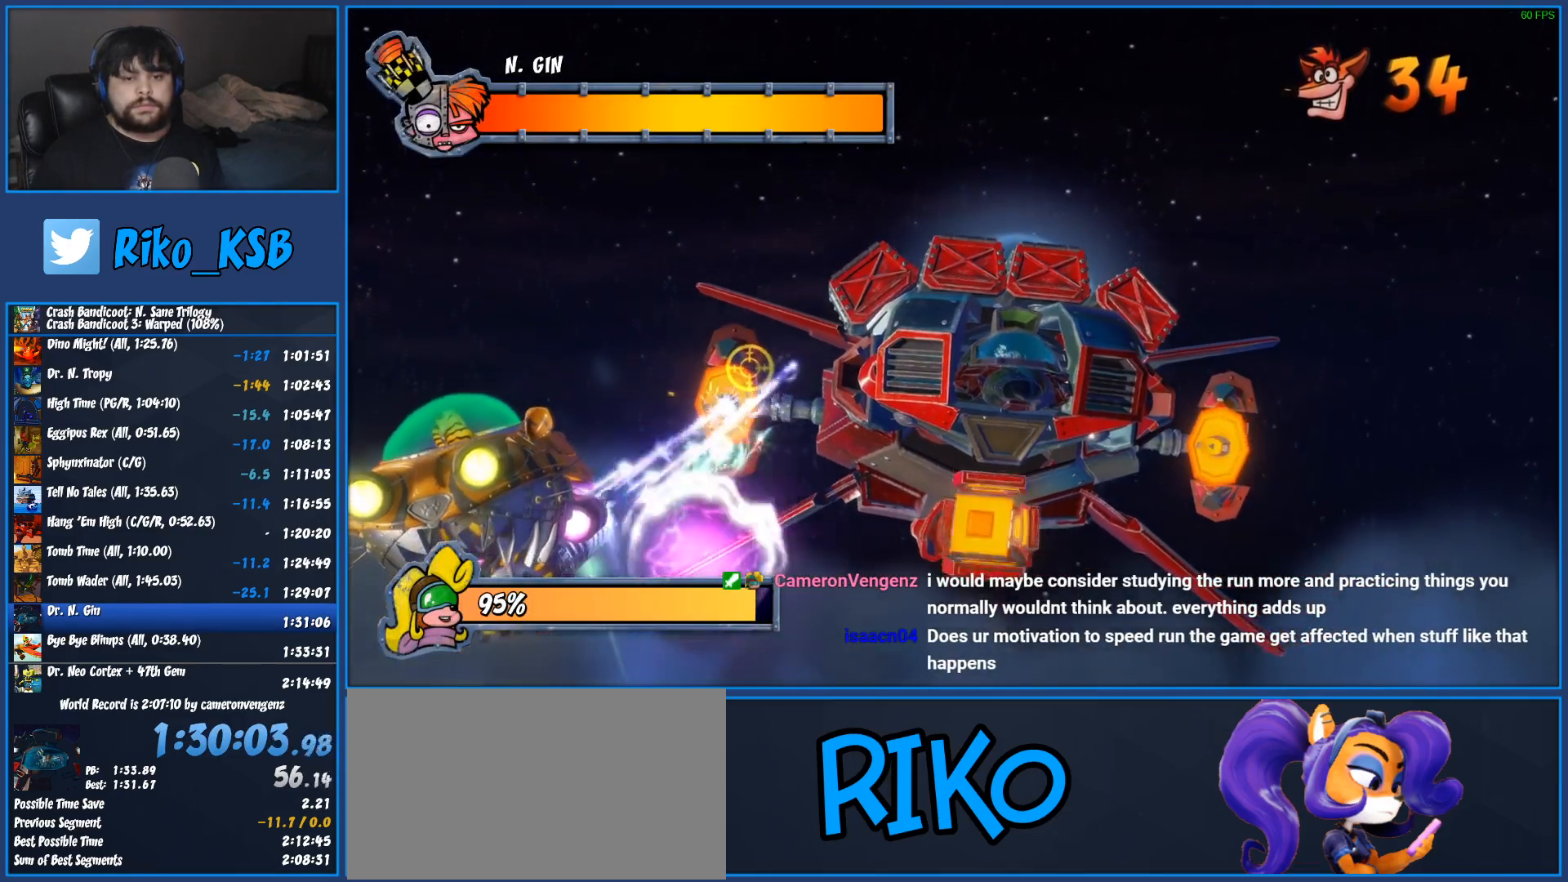
{"buttons": ["R1"], "left_stick": "center", "events": [[283, "left_stick", "up-left"], [433, "left_stick", "center"]]}
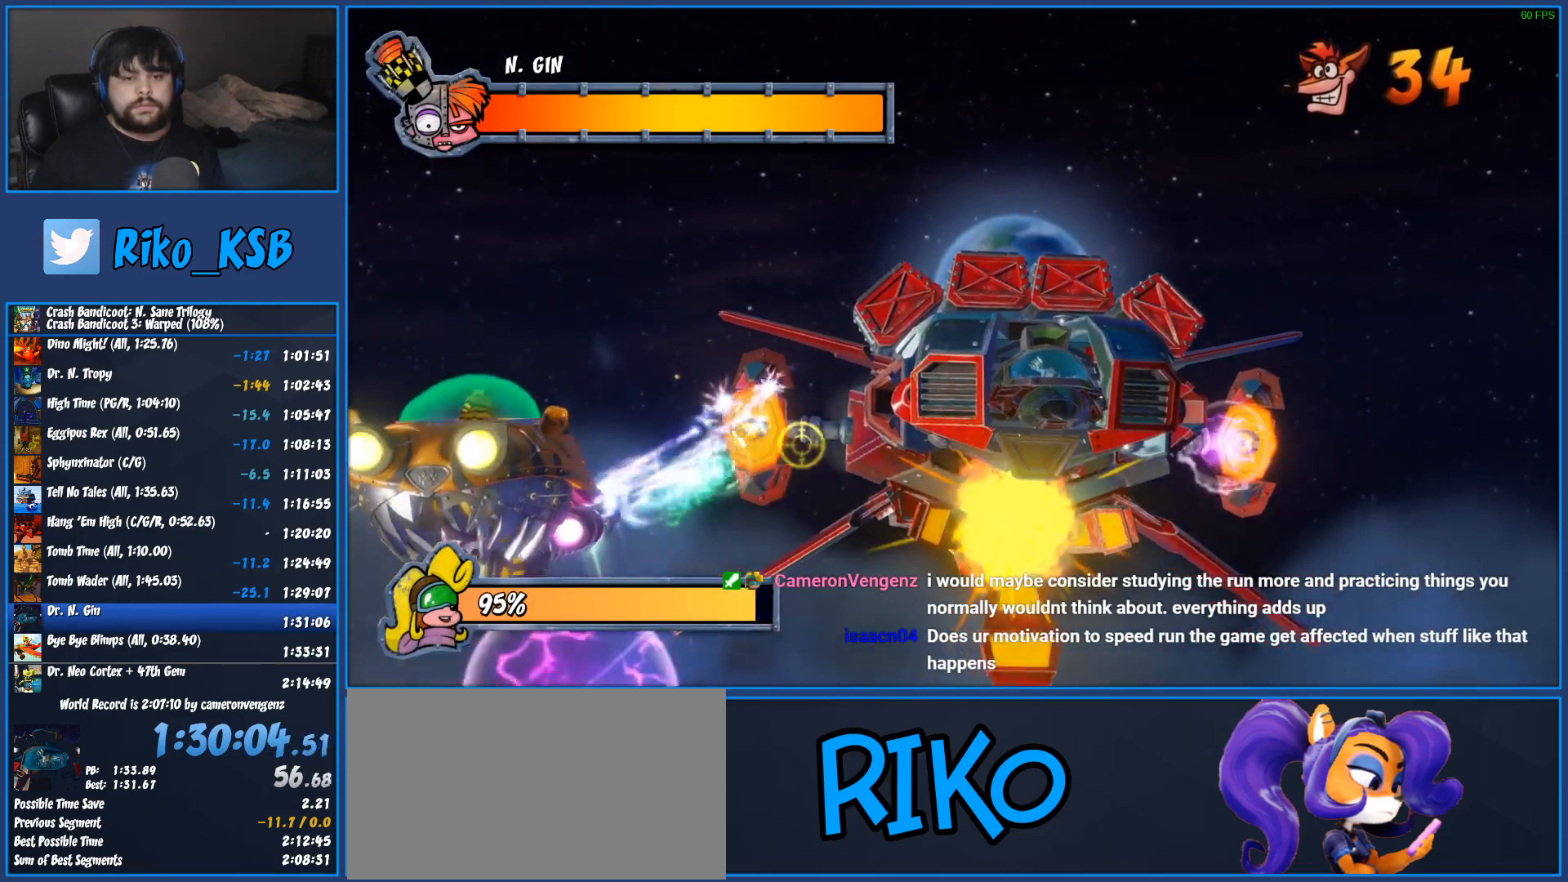
{"buttons": ["R1"], "left_stick": "up-right", "events": [[67, "left_stick", "right"], [250, "left_stick", "center"], [350, "left_stick", "up-right"]]}
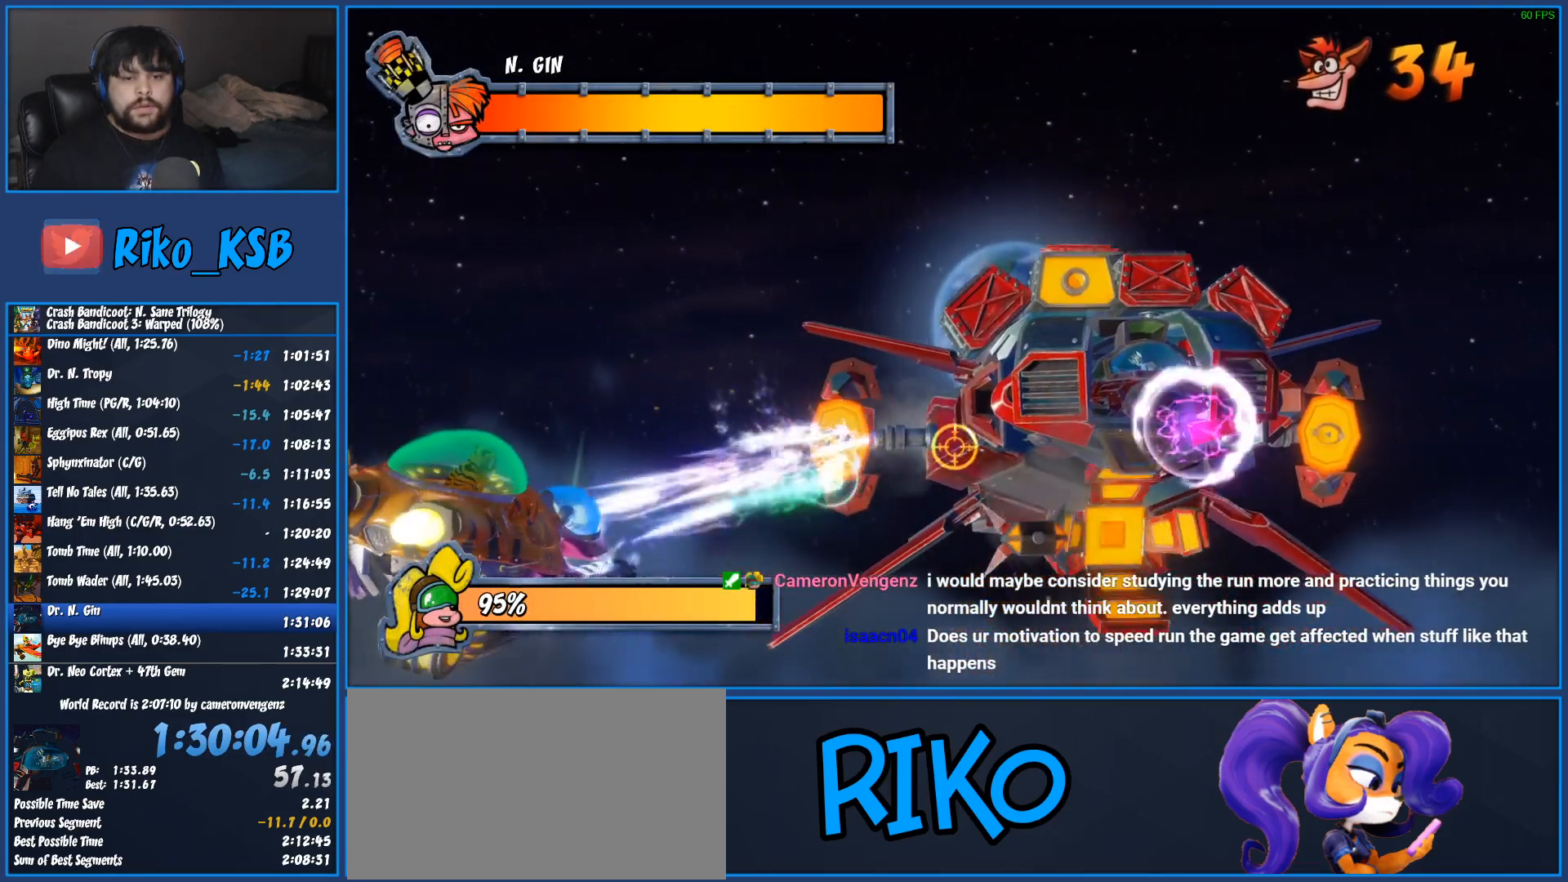
{"buttons": ["R1"], "left_stick": "right", "events": [[17, "left_stick", "center"], [133, "left_stick", "right"], [317, "left_stick", "center"], [450, "left_stick", "right"]]}
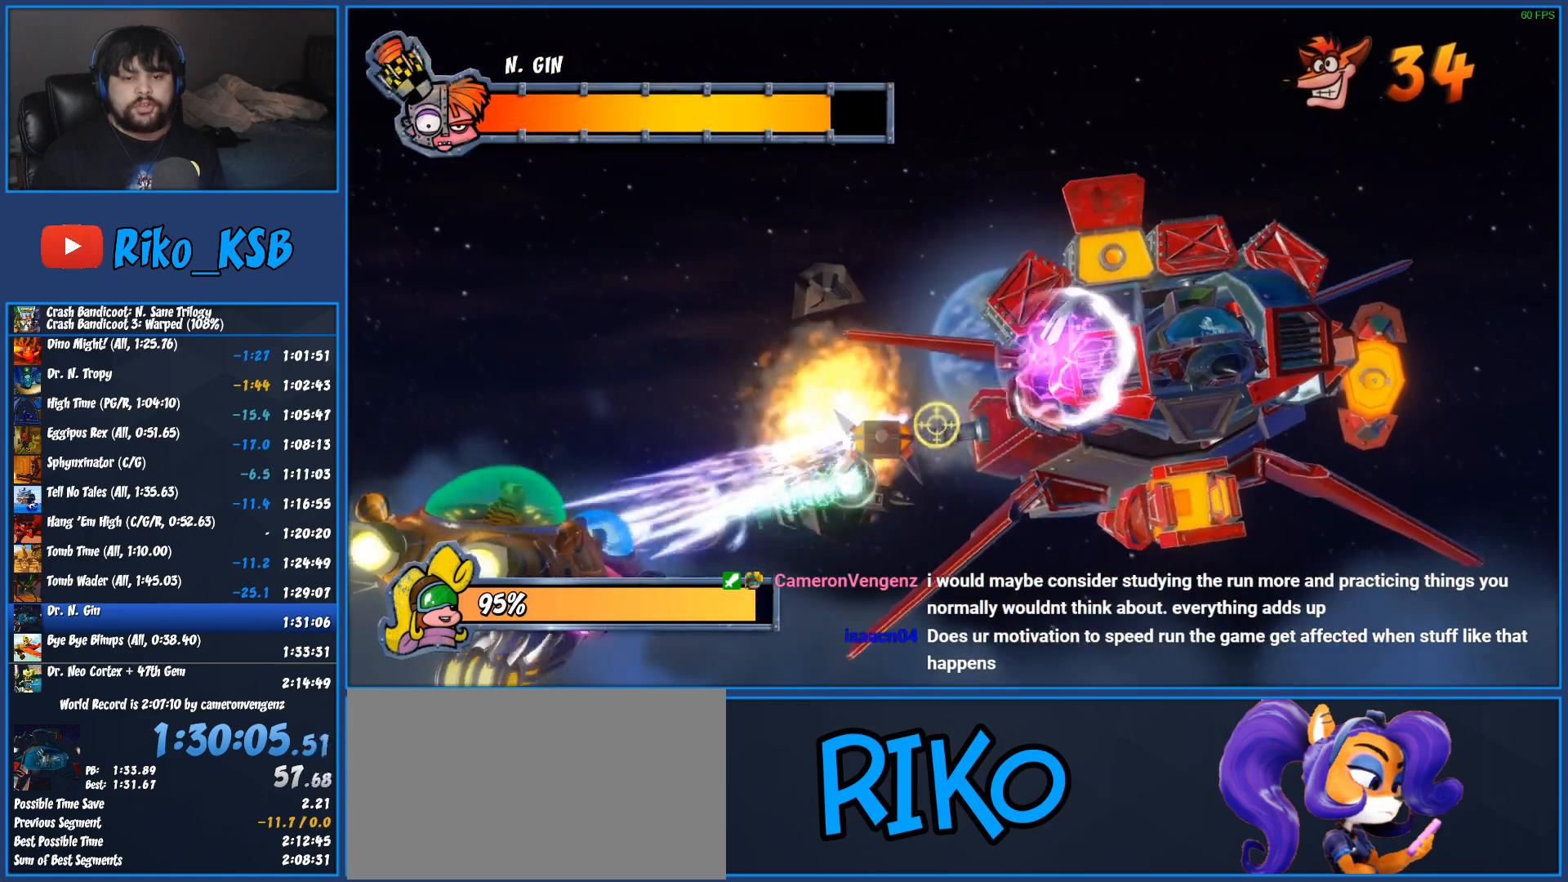
{"buttons": ["R1"], "left_stick": "right", "events": []}
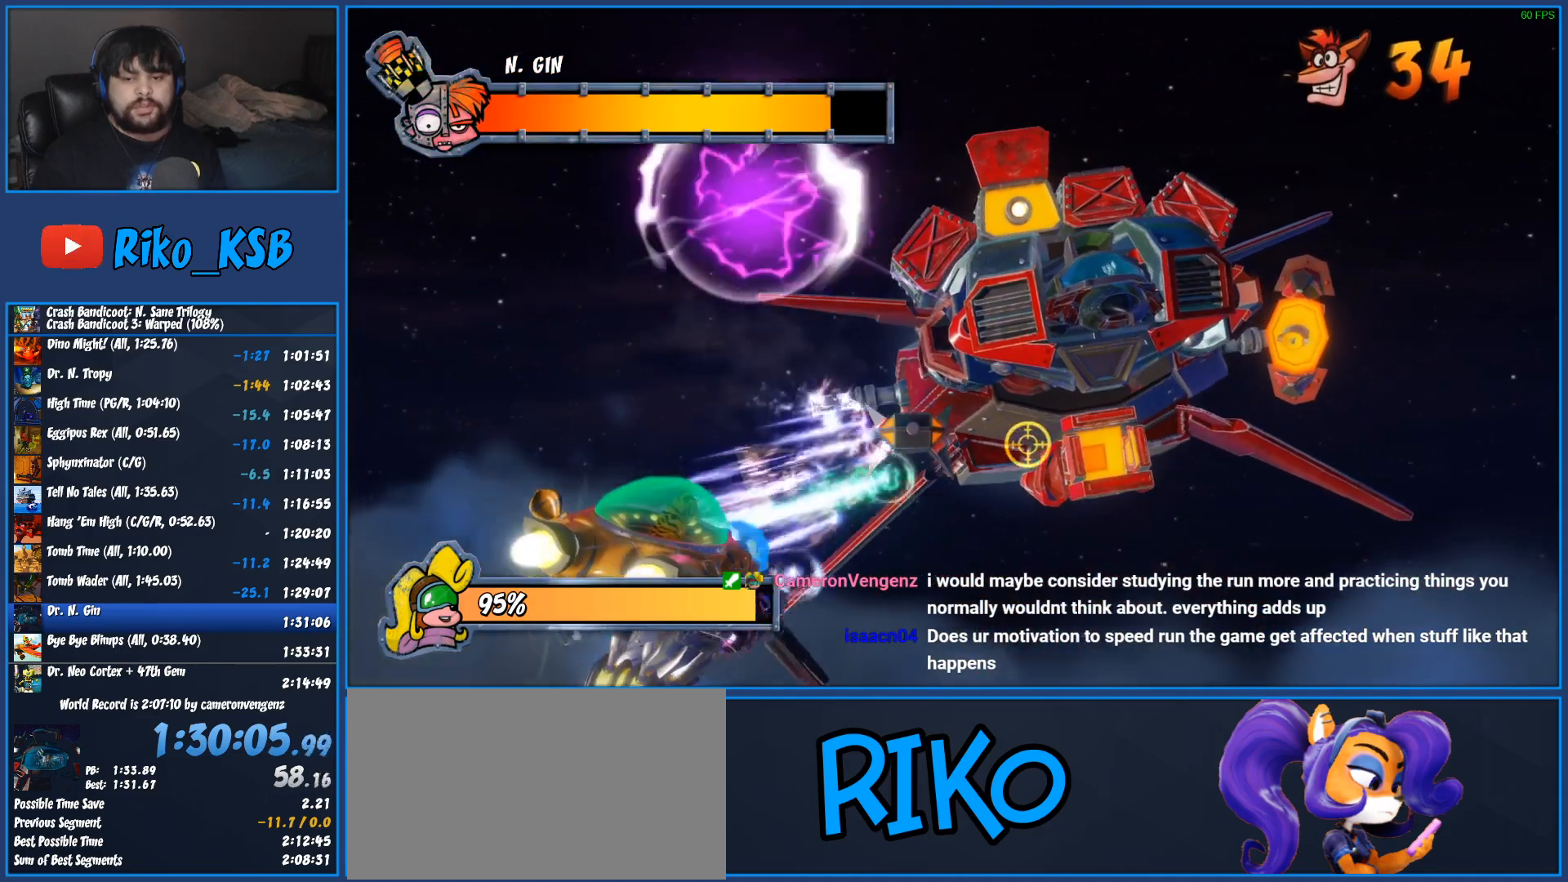
{"buttons": ["R1"], "left_stick": "right", "events": []}
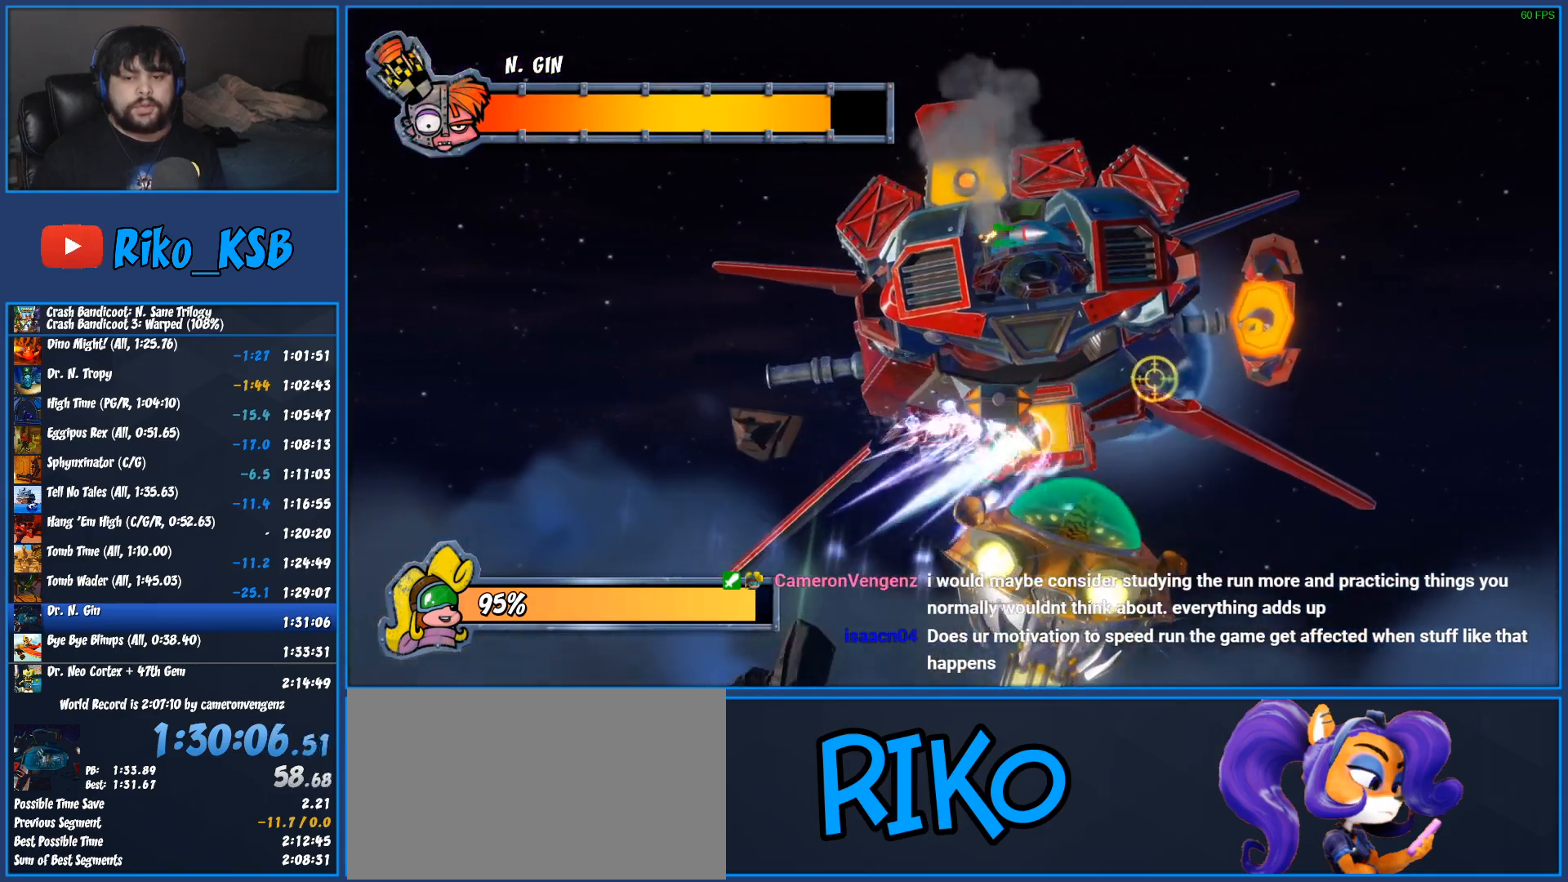
{"buttons": ["R1"], "left_stick": "left", "events": [[317, "left_stick", "center"], [433, "left_stick", "left"]]}
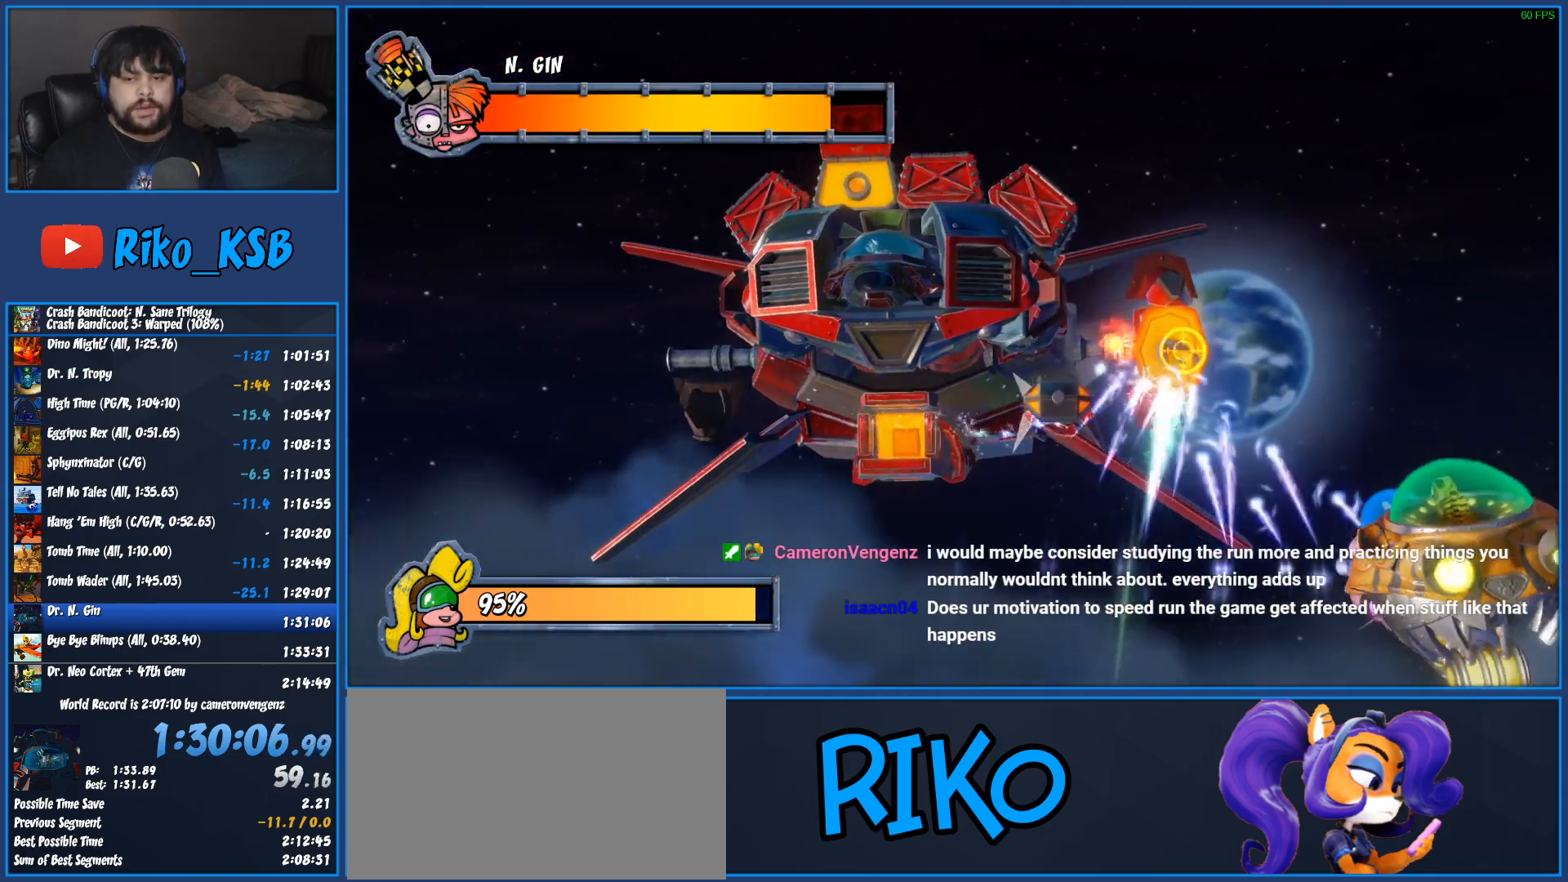
{"buttons": ["R1"], "left_stick": "center", "events": [[167, "left_stick", "center"], [300, "left_stick", "left"], [483, "left_stick", "center"]]}